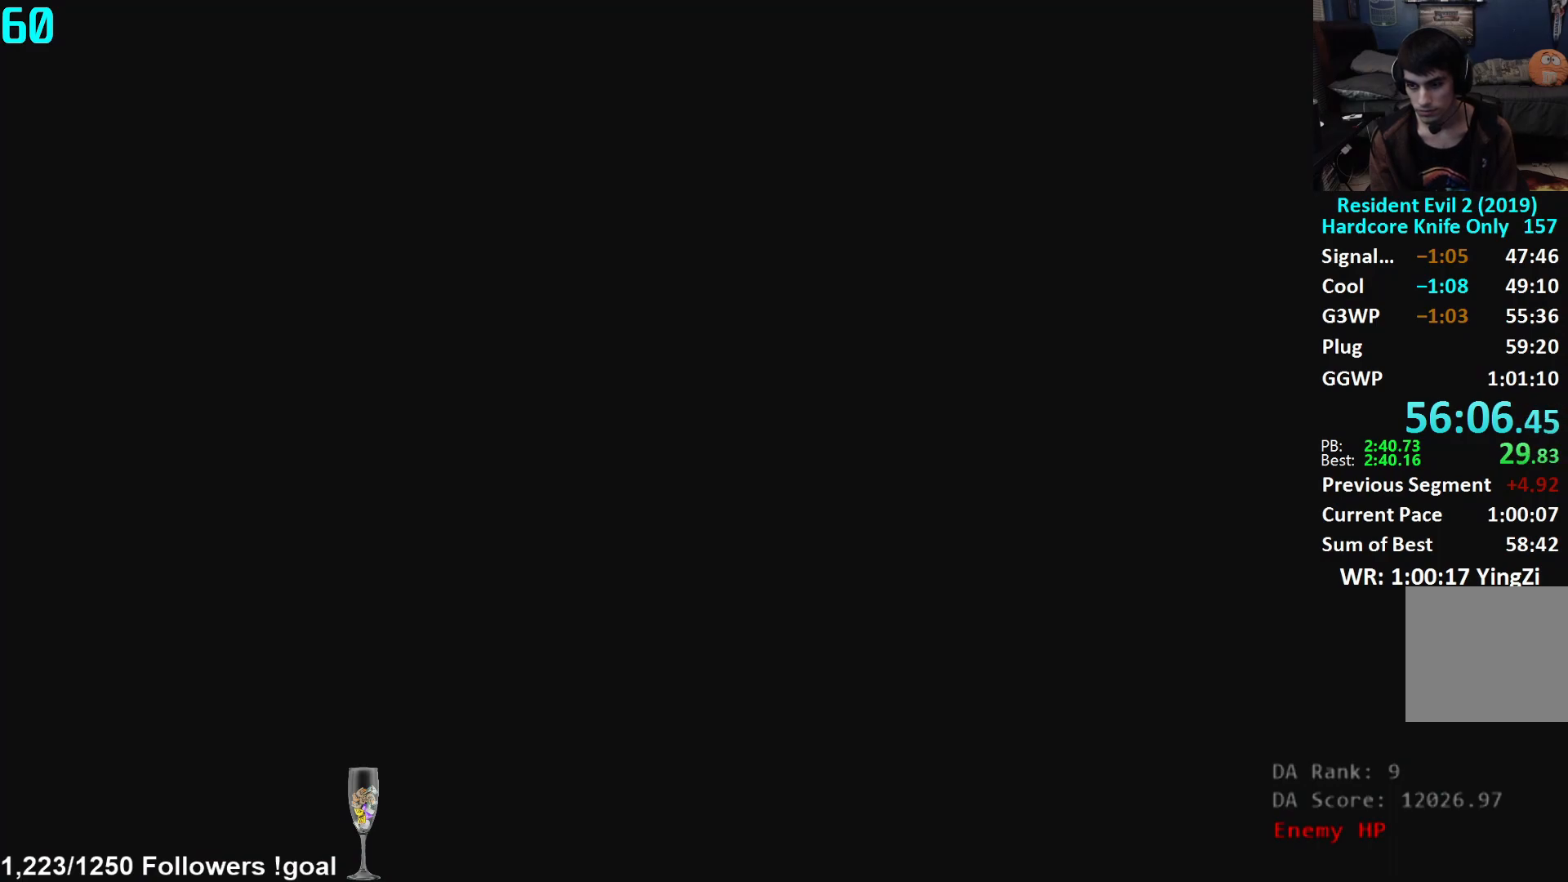
Gameplay with a controller (Xbox layout); each line is a JSON object with the inputs held at the frame after it. "events" lists button and stick changes between this image and that frame as [ms after this image, input, new state], when the widget could be followed in between.
{"buttons": [], "left_stick": "up", "right_stick": "center", "events": [[17, "L3", "up"], [100, "L3", "down"], [167, "L3", "up"], [233, "L3", "down"], [300, "L3", "up"], [400, "L3", "down"], [484, "L3", "up"]]}
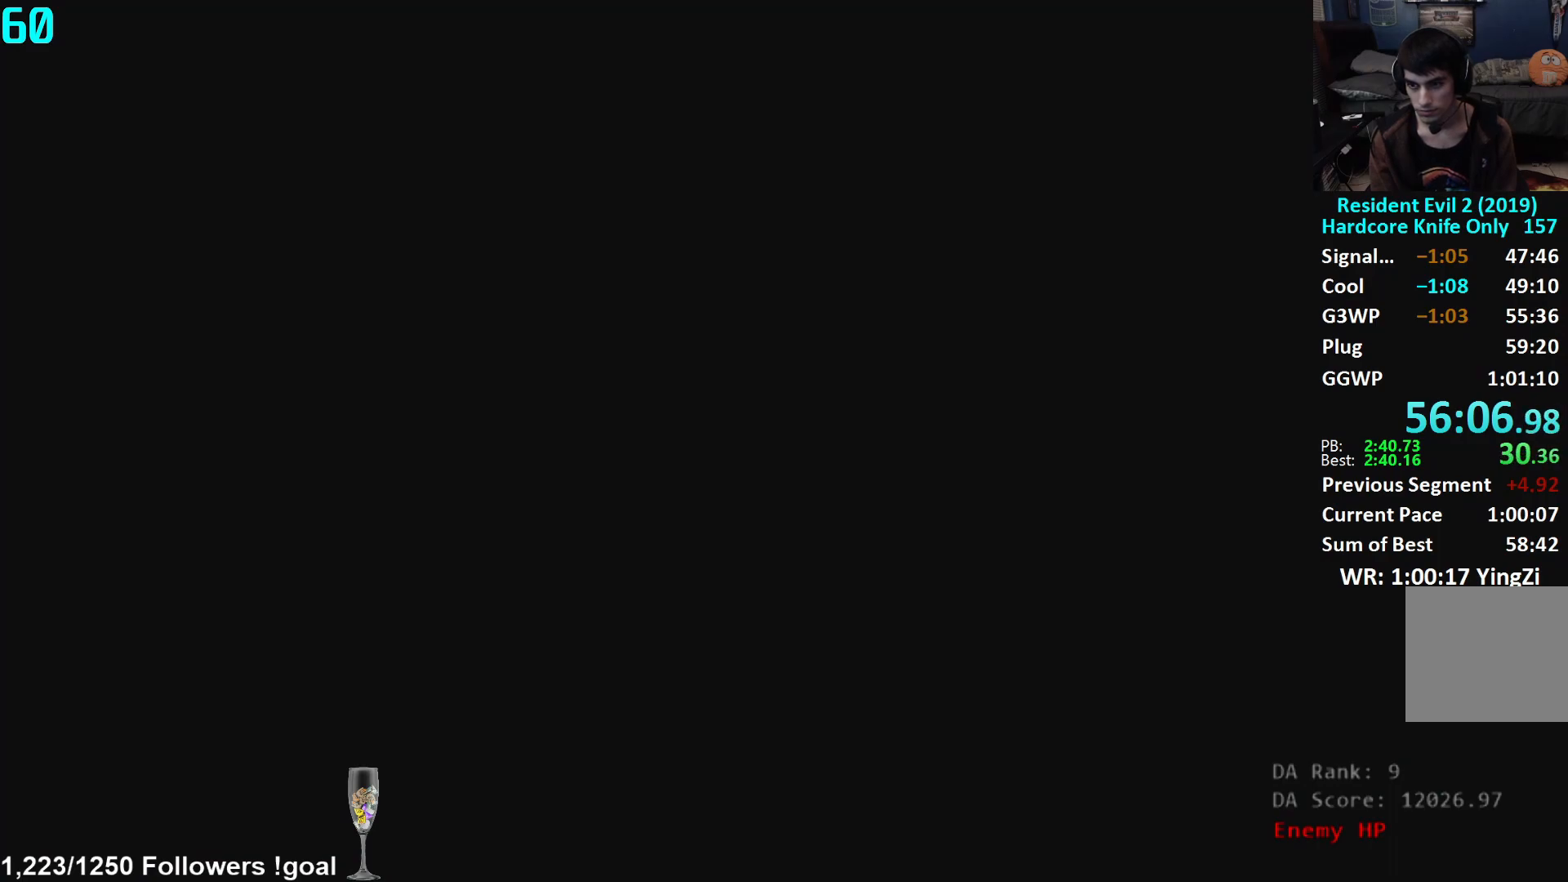
{"buttons": ["L3"], "left_stick": "up", "right_stick": "center", "events": [[34, "L3", "down"], [117, "L3", "up"], [167, "L3", "down"], [267, "L3", "up"], [317, "L3", "down"], [417, "L3", "up"], [468, "L3", "down"]]}
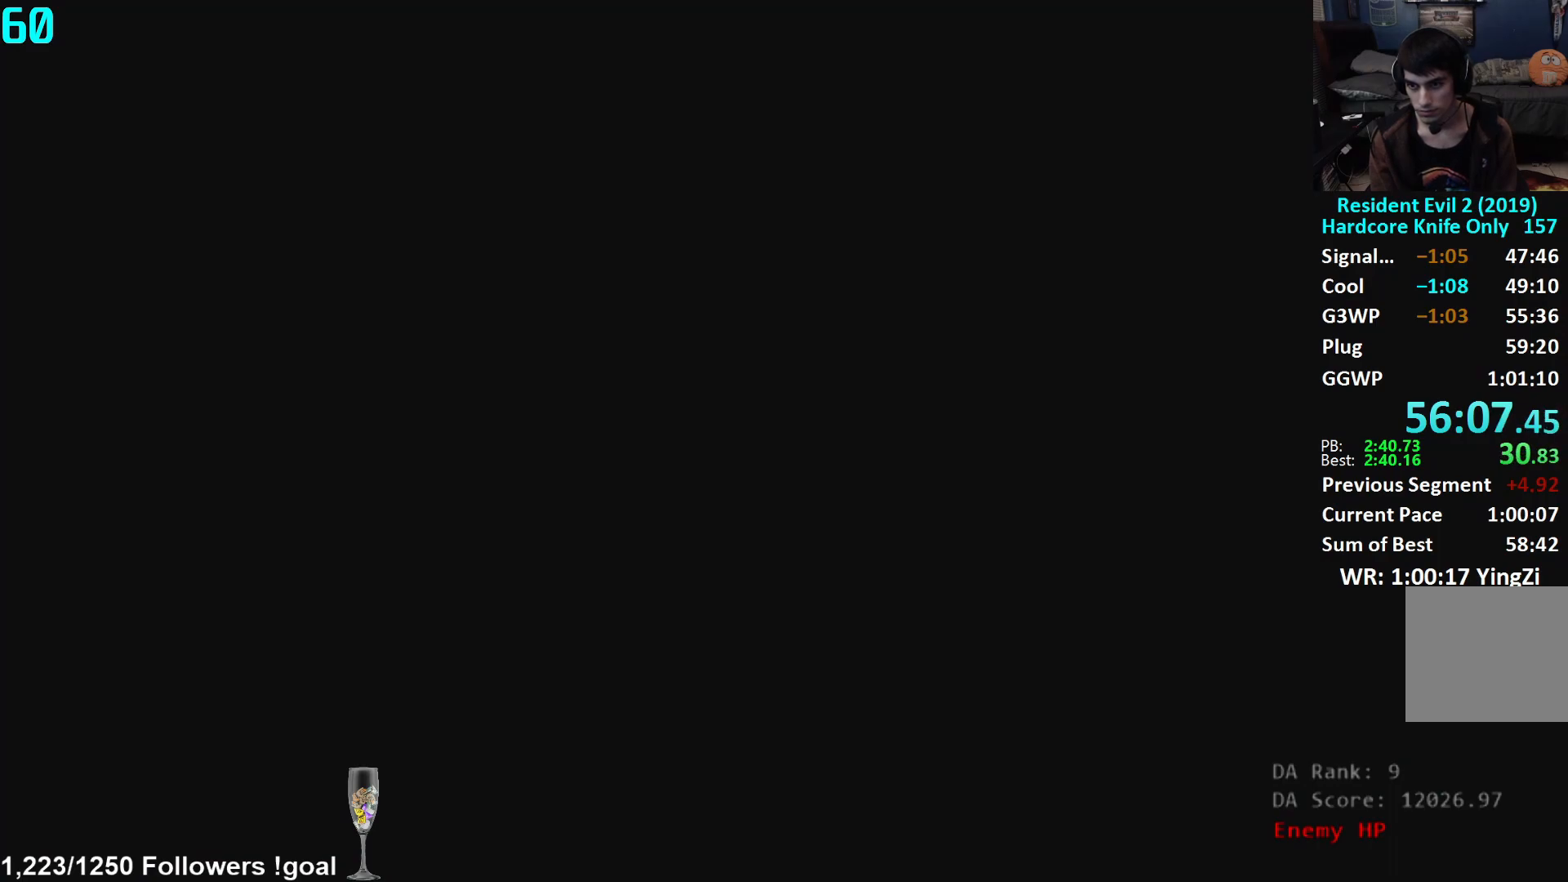
{"buttons": ["L3"], "left_stick": "up", "right_stick": "center", "events": [[84, "L3", "up"], [150, "L3", "down"], [234, "L3", "up"], [300, "L3", "down"], [384, "L3", "up"], [451, "L3", "down"]]}
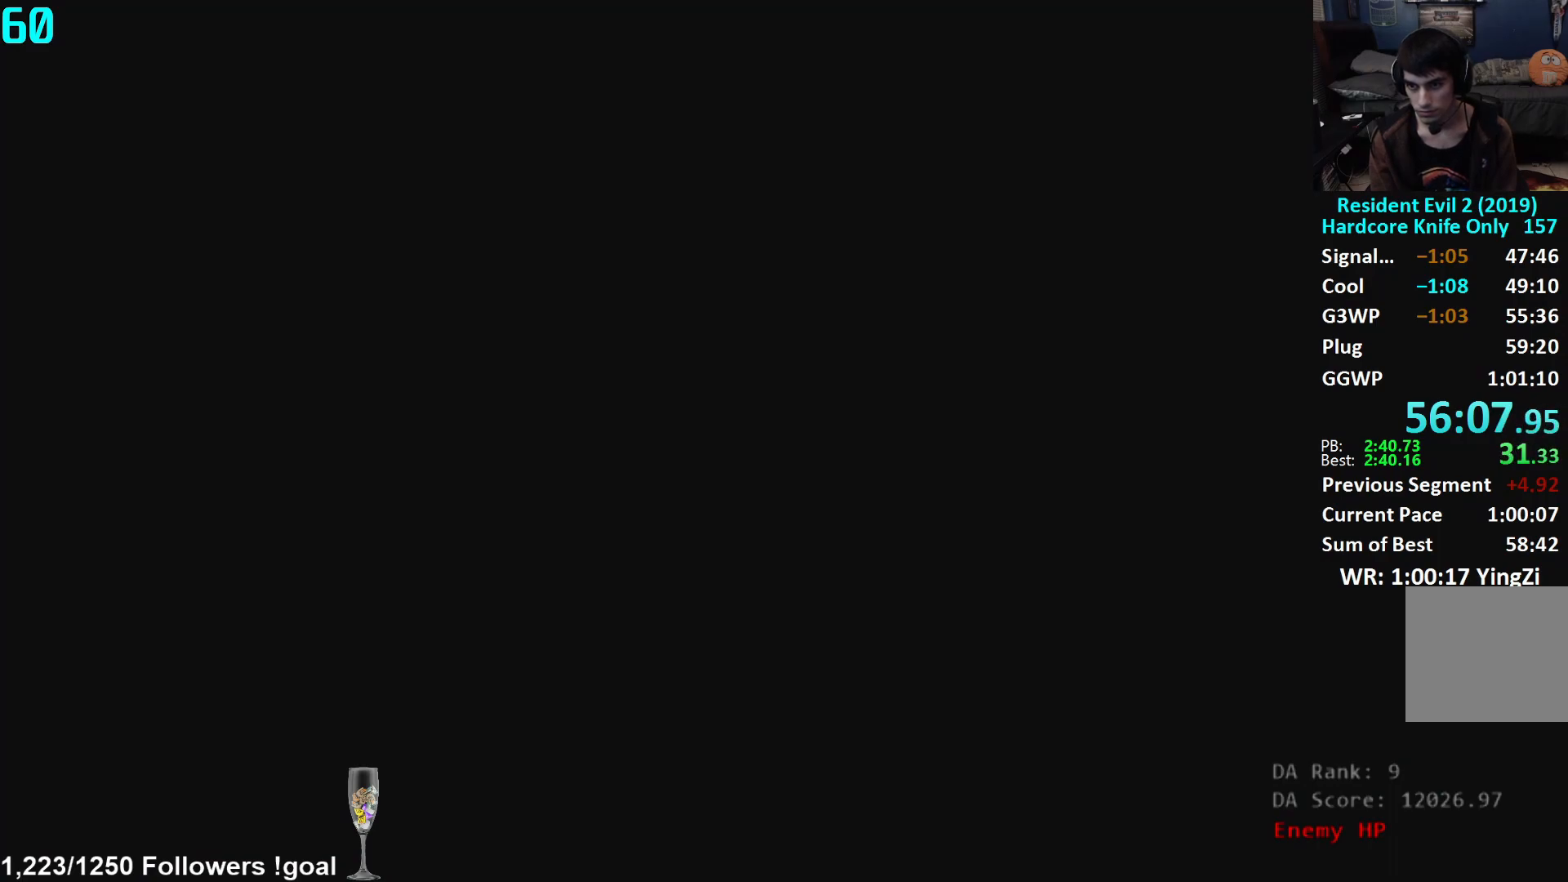
{"buttons": [], "left_stick": "up", "right_stick": "center", "events": [[33, "L3", "up"], [100, "L3", "down"], [183, "L3", "up"], [267, "L3", "down"], [333, "L3", "up"], [400, "L3", "down"], [500, "L3", "up"]]}
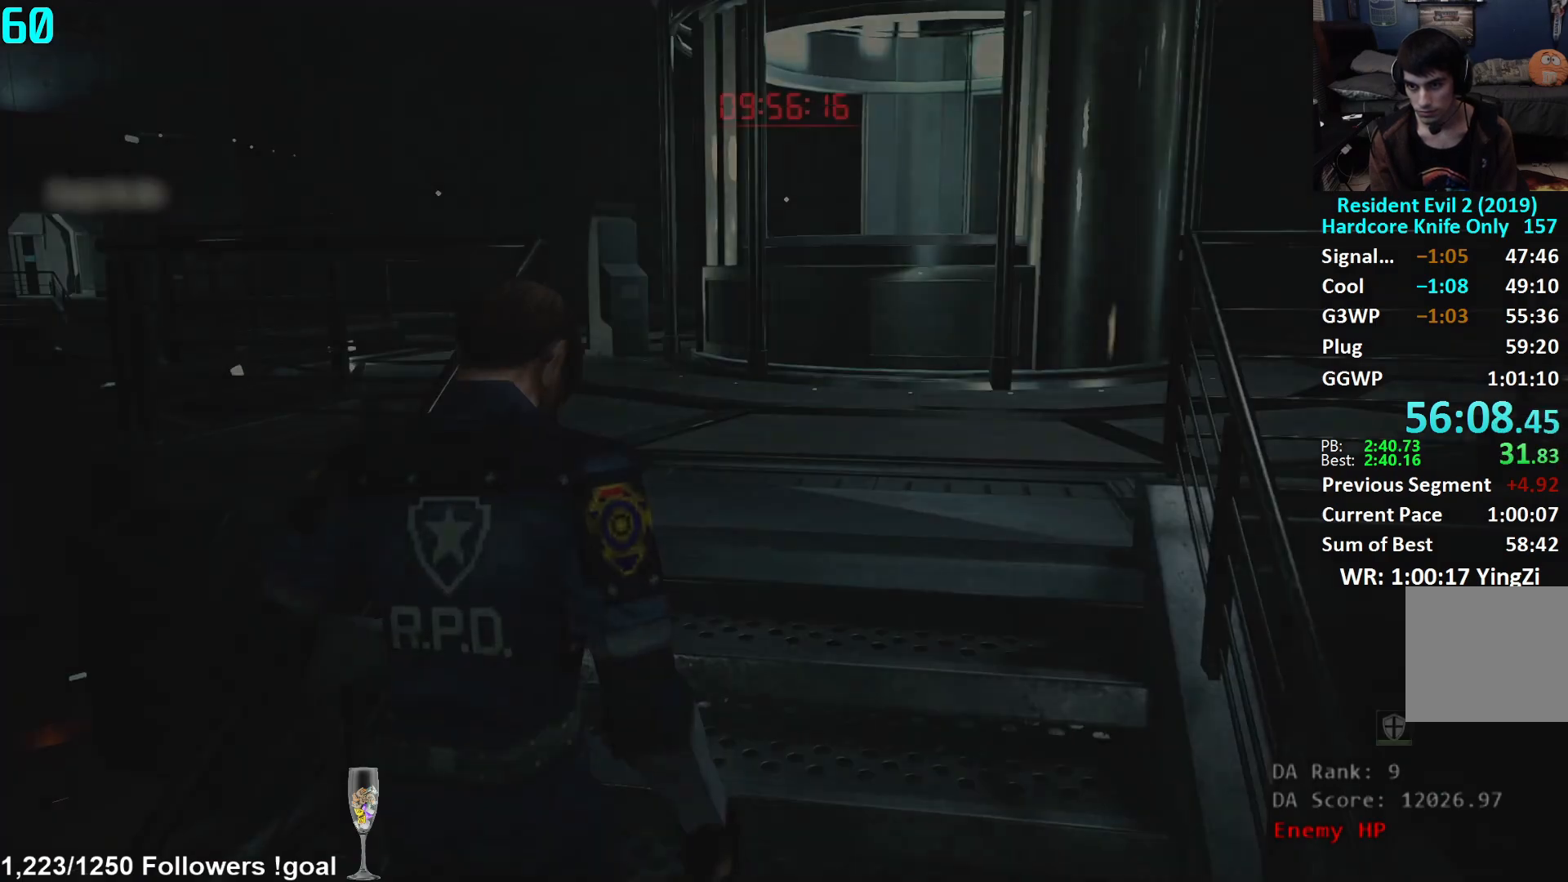
{"buttons": [], "left_stick": "up", "right_stick": "center", "events": [[67, "L3", "down"], [150, "L3", "up"], [434, "L1", "down"], [501, "L1", "up"]]}
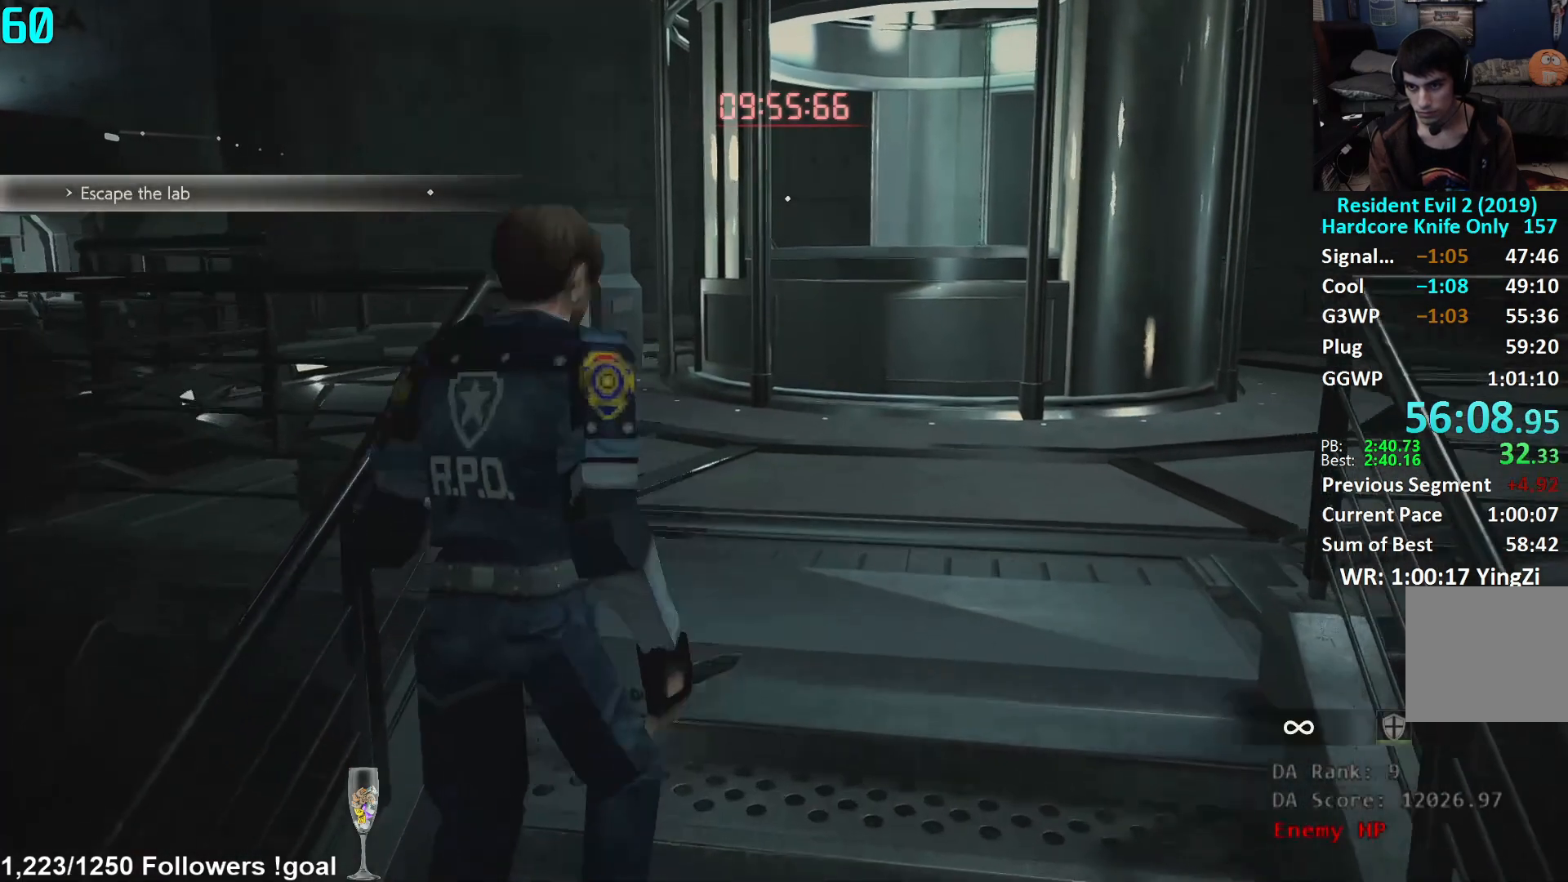
{"buttons": [], "left_stick": "up", "right_stick": "down-left", "events": [[367, "right_stick", "left"], [433, "right_stick", "down-left"]]}
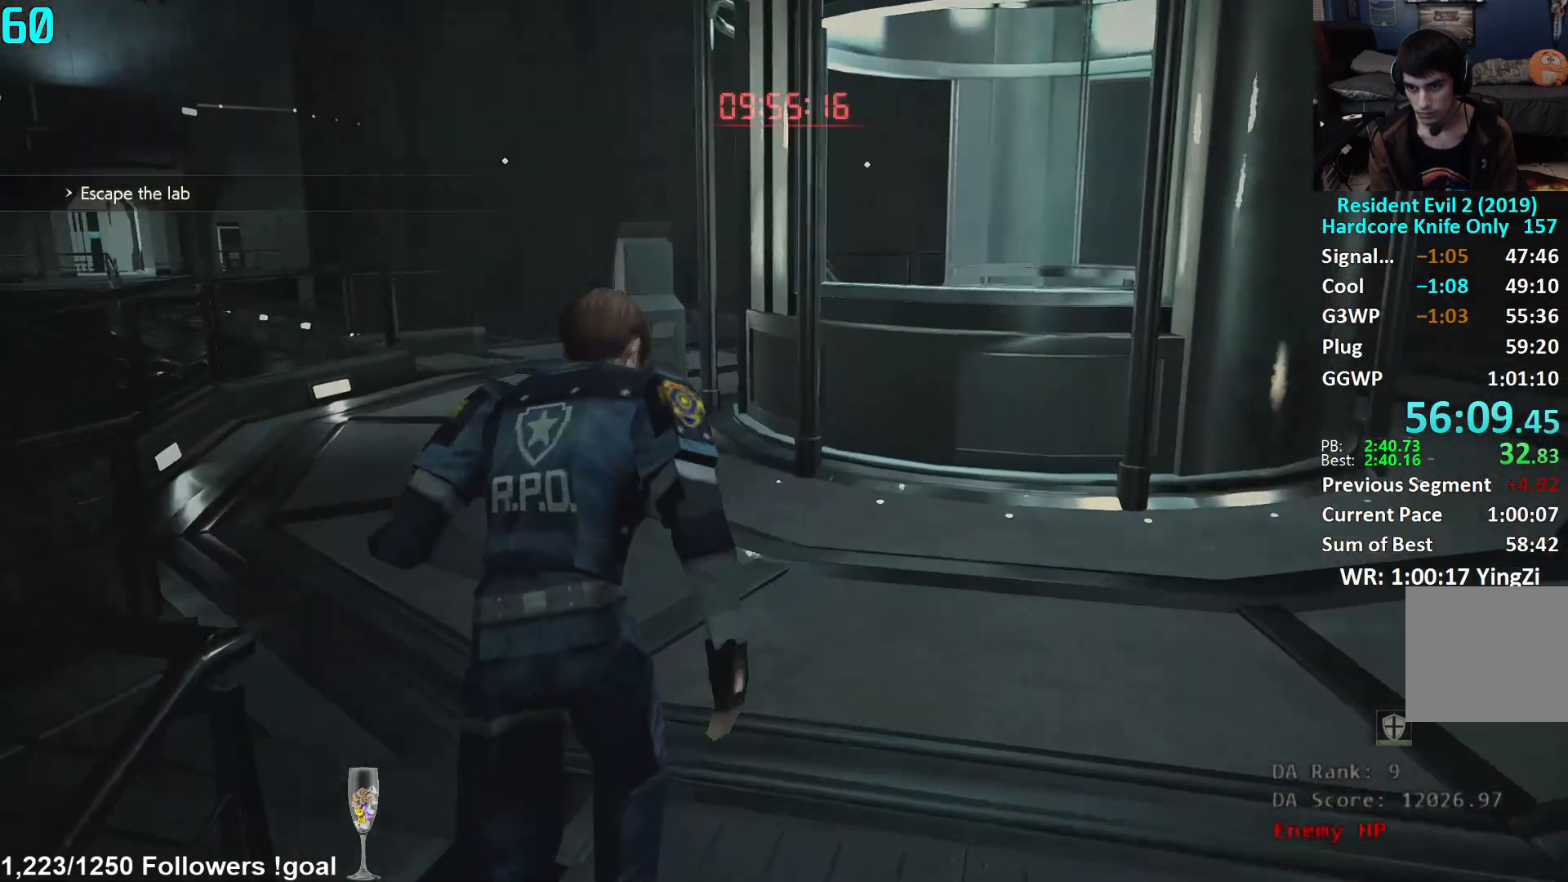
{"buttons": [], "left_stick": "up", "right_stick": "center", "events": [[17, "right_stick", "center"]]}
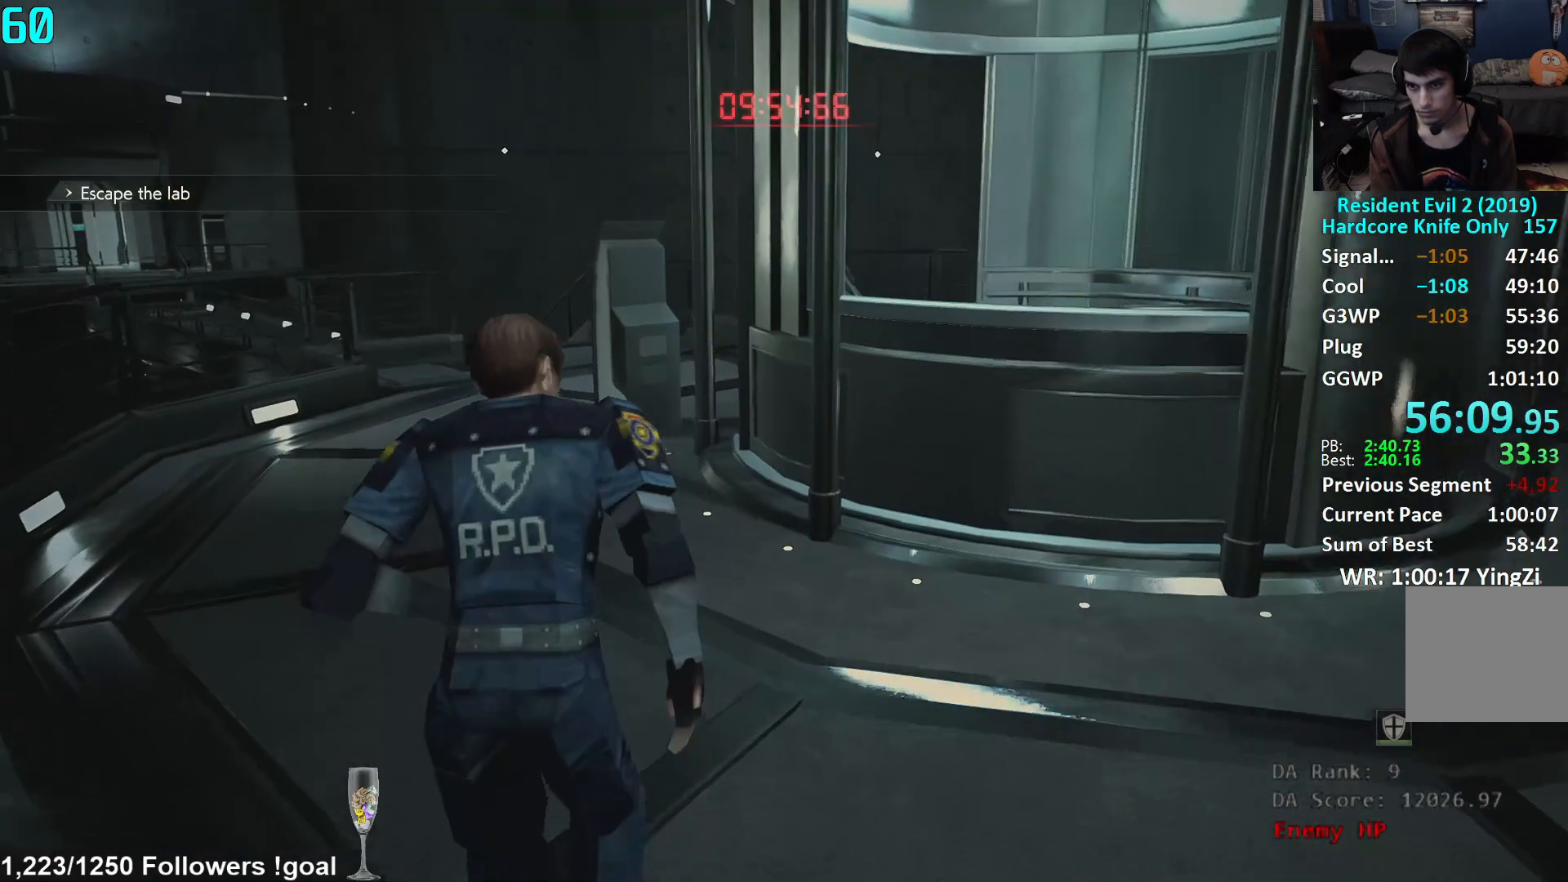
{"buttons": ["B"], "left_stick": "up", "right_stick": "center", "events": [[83, "Y", "down"], [133, "left_stick", "center"], [150, "Y", "up"], [250, "A", "down"], [317, "A", "up"], [367, "A", "down"], [417, "A", "up"], [417, "B", "down"], [450, "left_stick", "up"]]}
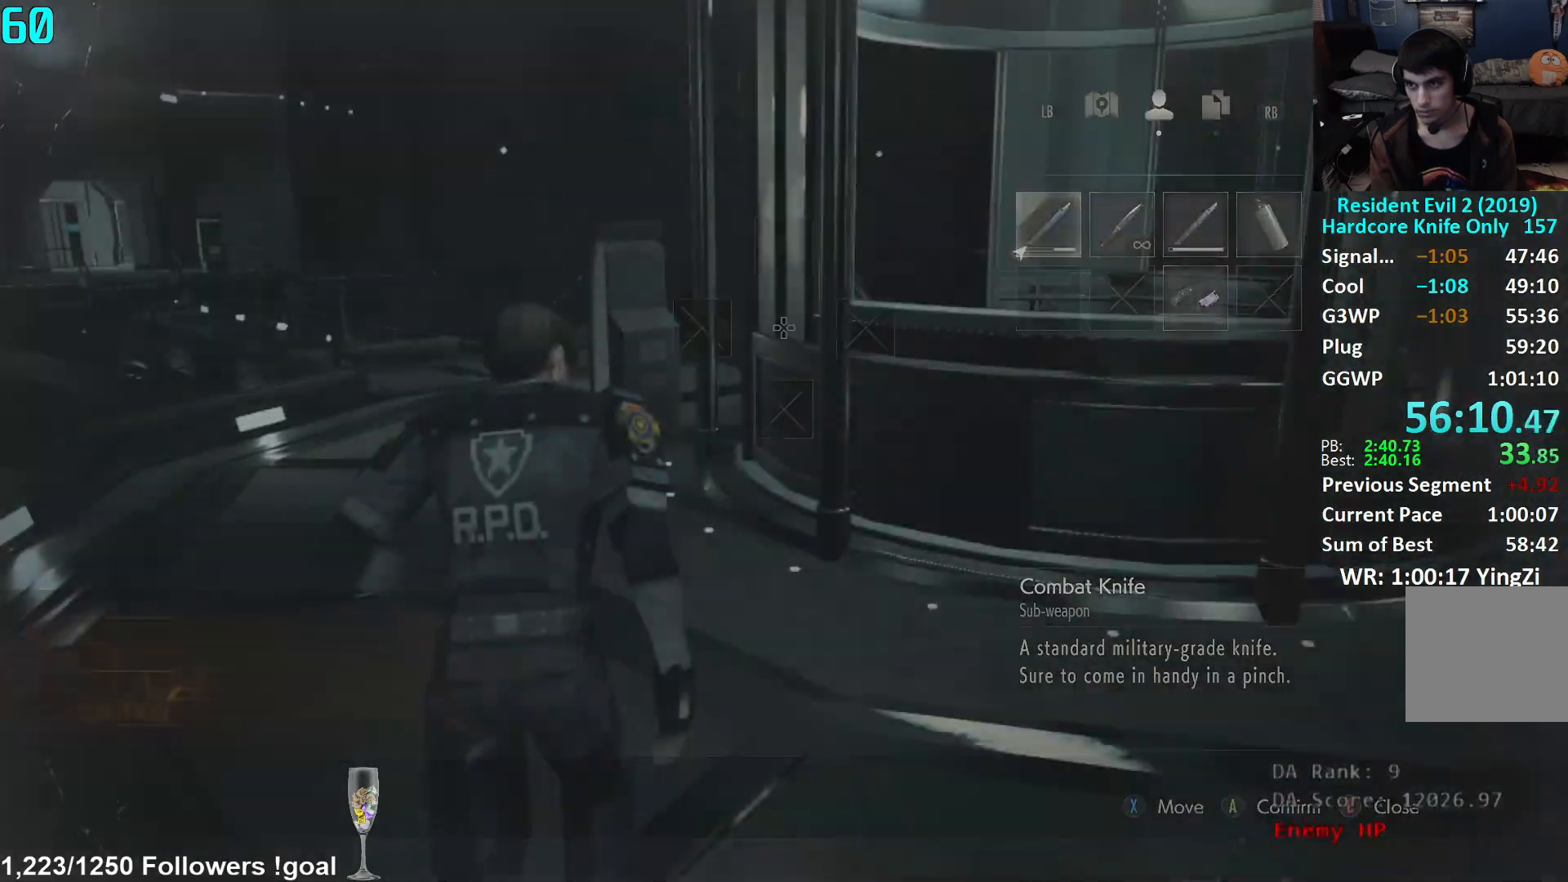
{"buttons": [], "left_stick": "up", "right_stick": "center", "events": [[34, "B", "up"], [50, "L3", "down"], [67, "right_stick", "down-left"], [117, "L3", "up"], [134, "right_stick", "center"], [184, "L3", "down"], [284, "L3", "up"]]}
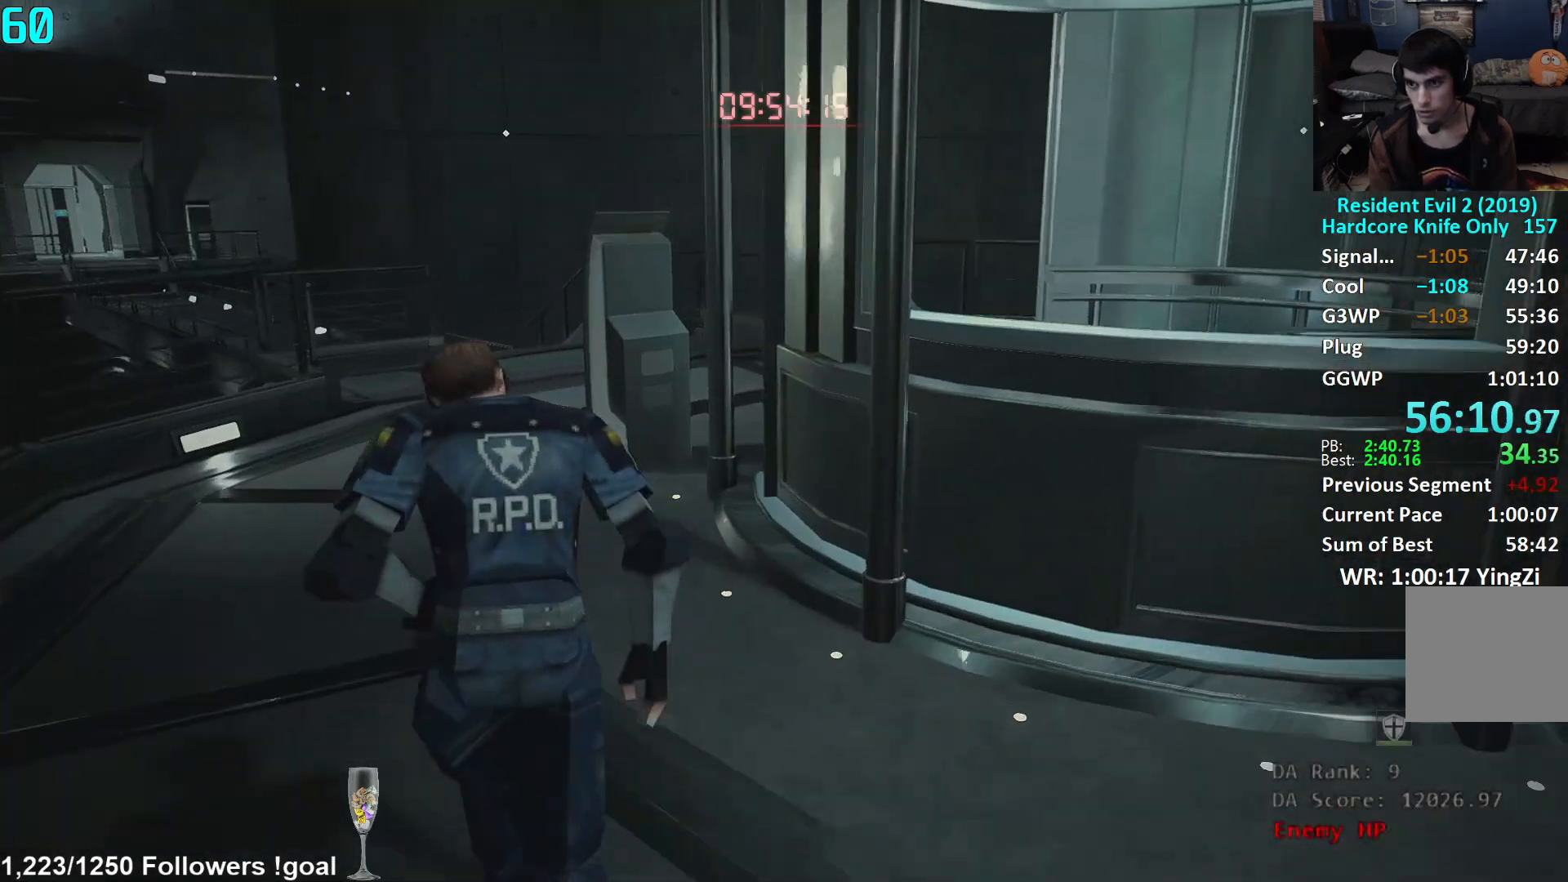
{"buttons": [], "left_stick": "up", "right_stick": "down-right", "events": [[200, "right_stick", "down-right"]]}
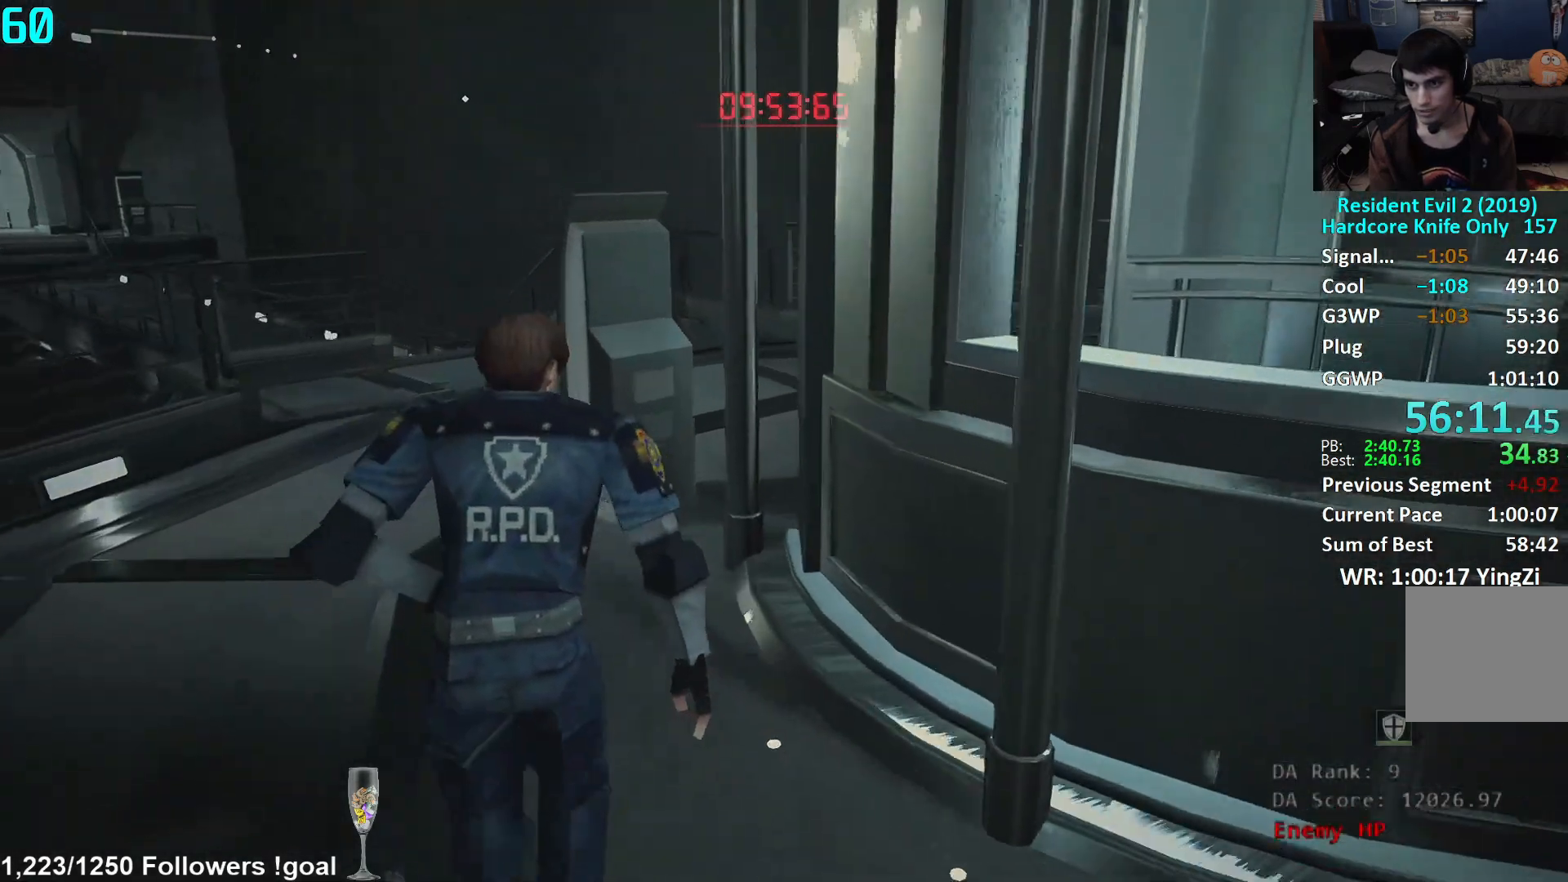
{"buttons": [], "left_stick": "up", "right_stick": "down-right", "events": []}
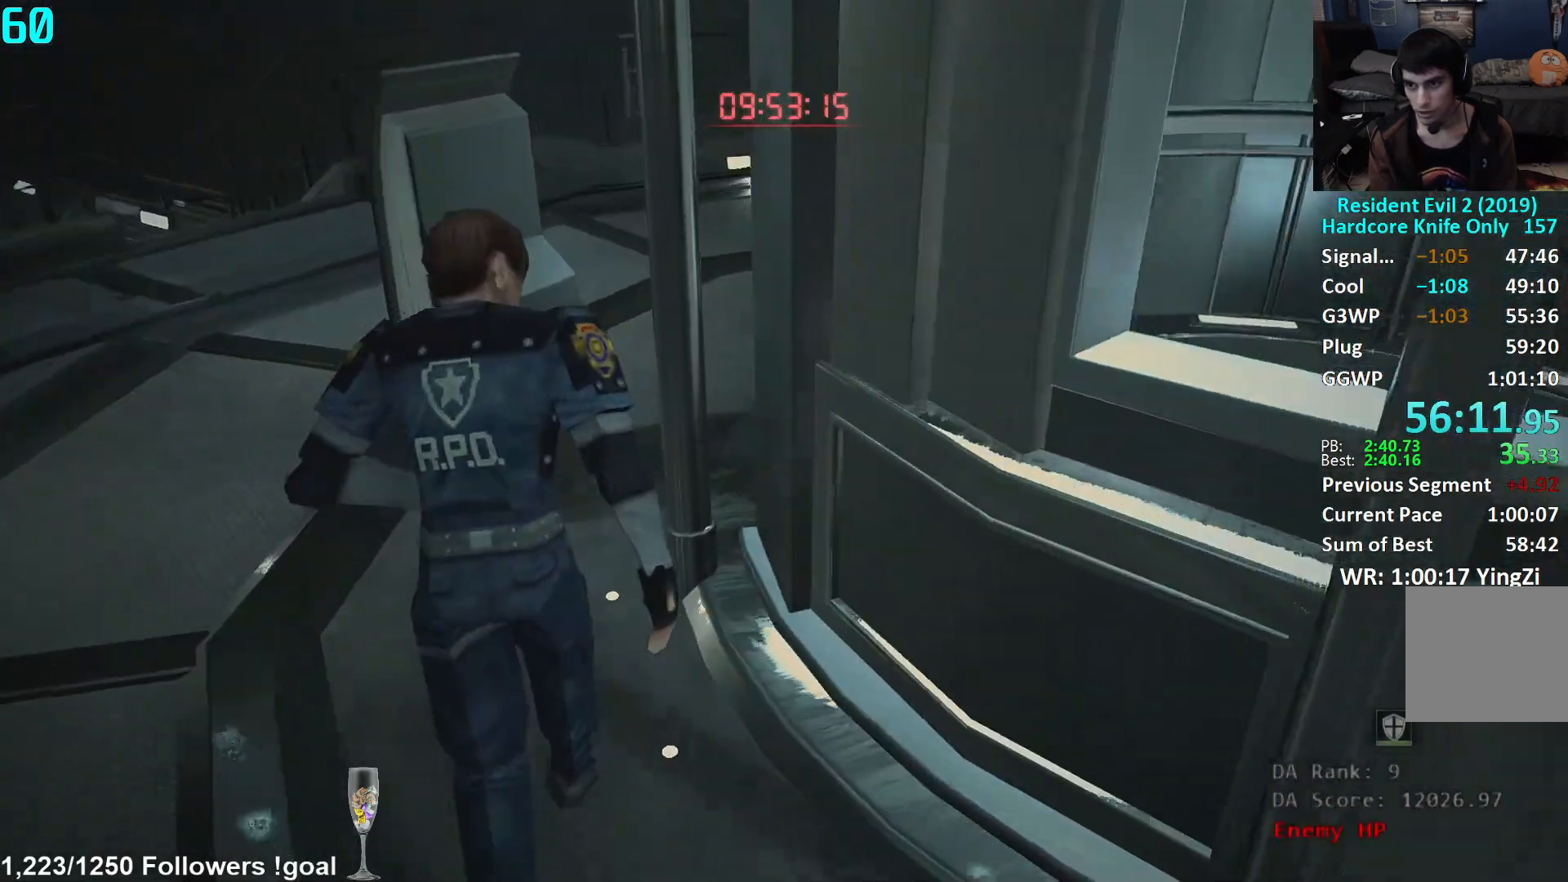
{"buttons": [], "left_stick": "up", "right_stick": "up-right", "events": [[300, "right_stick", "right"], [500, "right_stick", "up-right"]]}
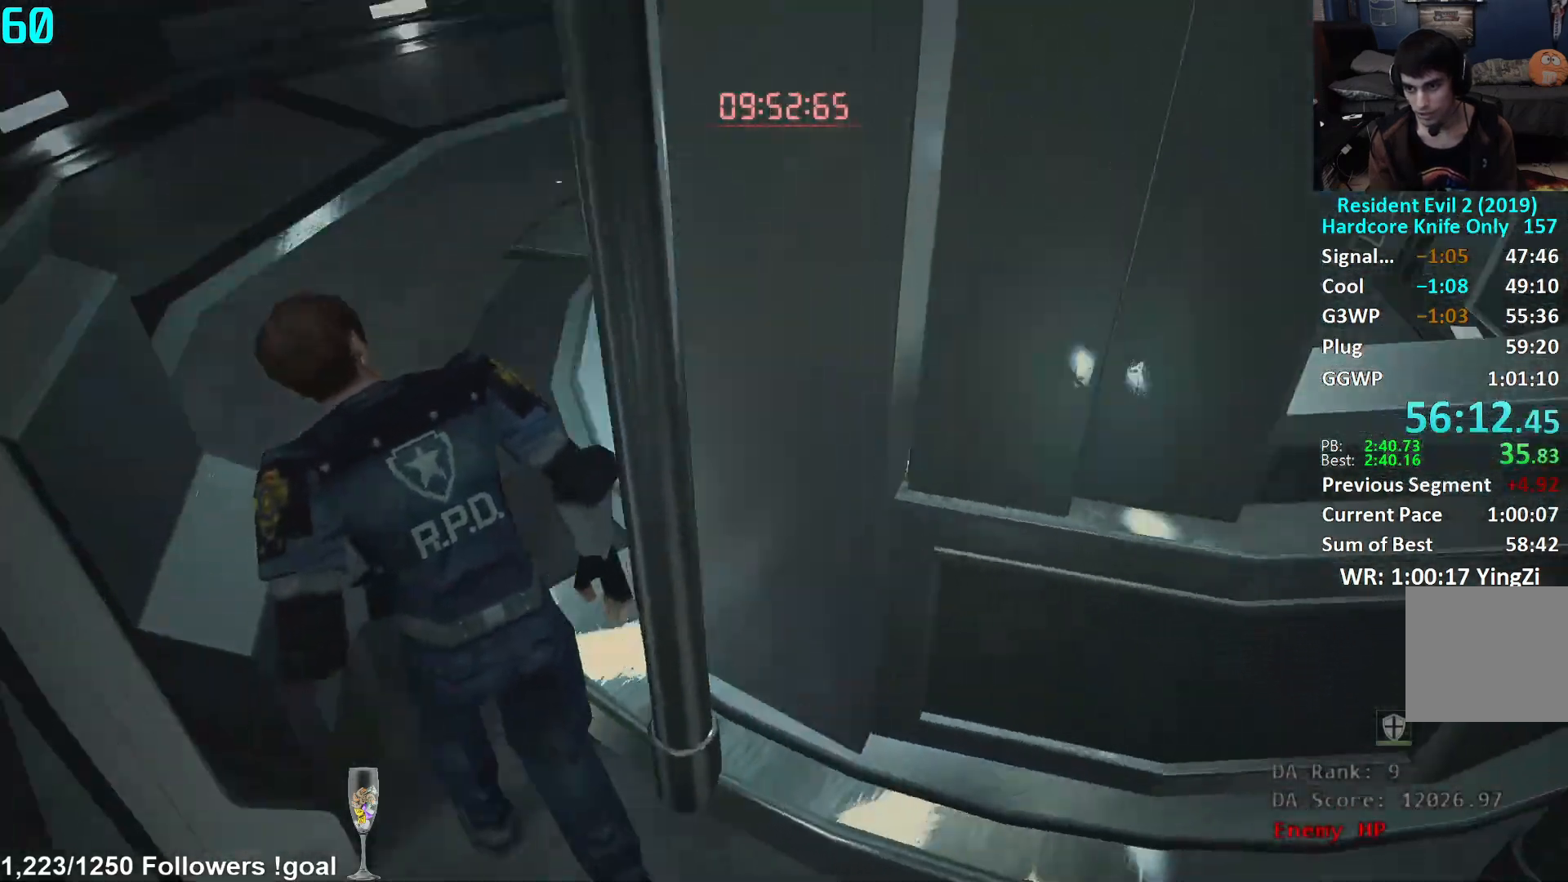
{"buttons": [], "left_stick": "up", "right_stick": "right", "events": [[284, "right_stick", "right"]]}
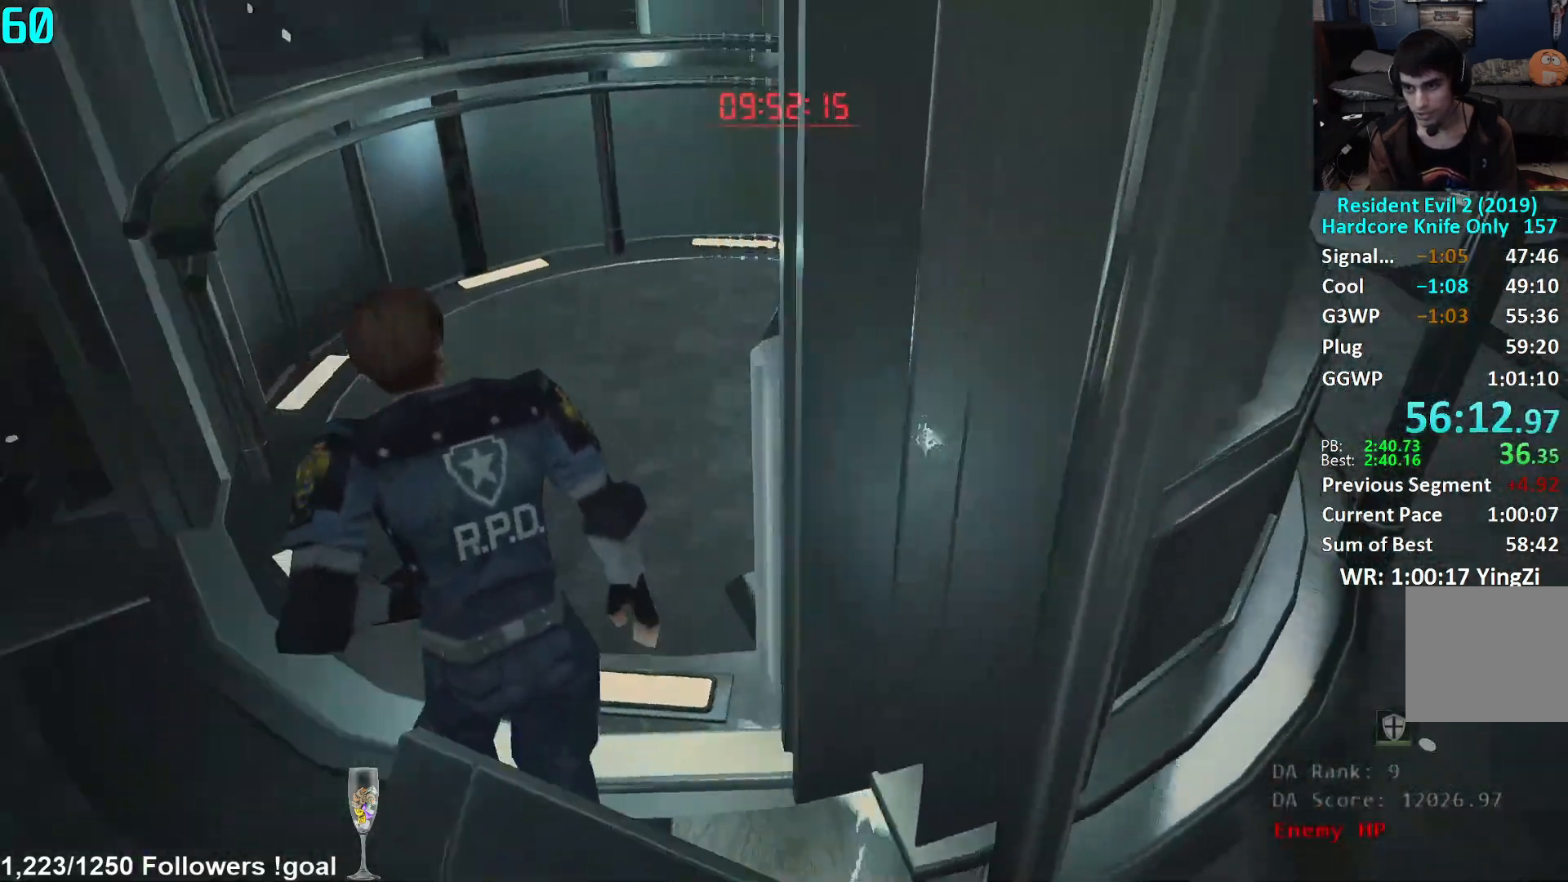
{"buttons": [], "left_stick": "up", "right_stick": "center", "events": [[50, "right_stick", "up-right"], [267, "right_stick", "right"], [400, "right_stick", "center"]]}
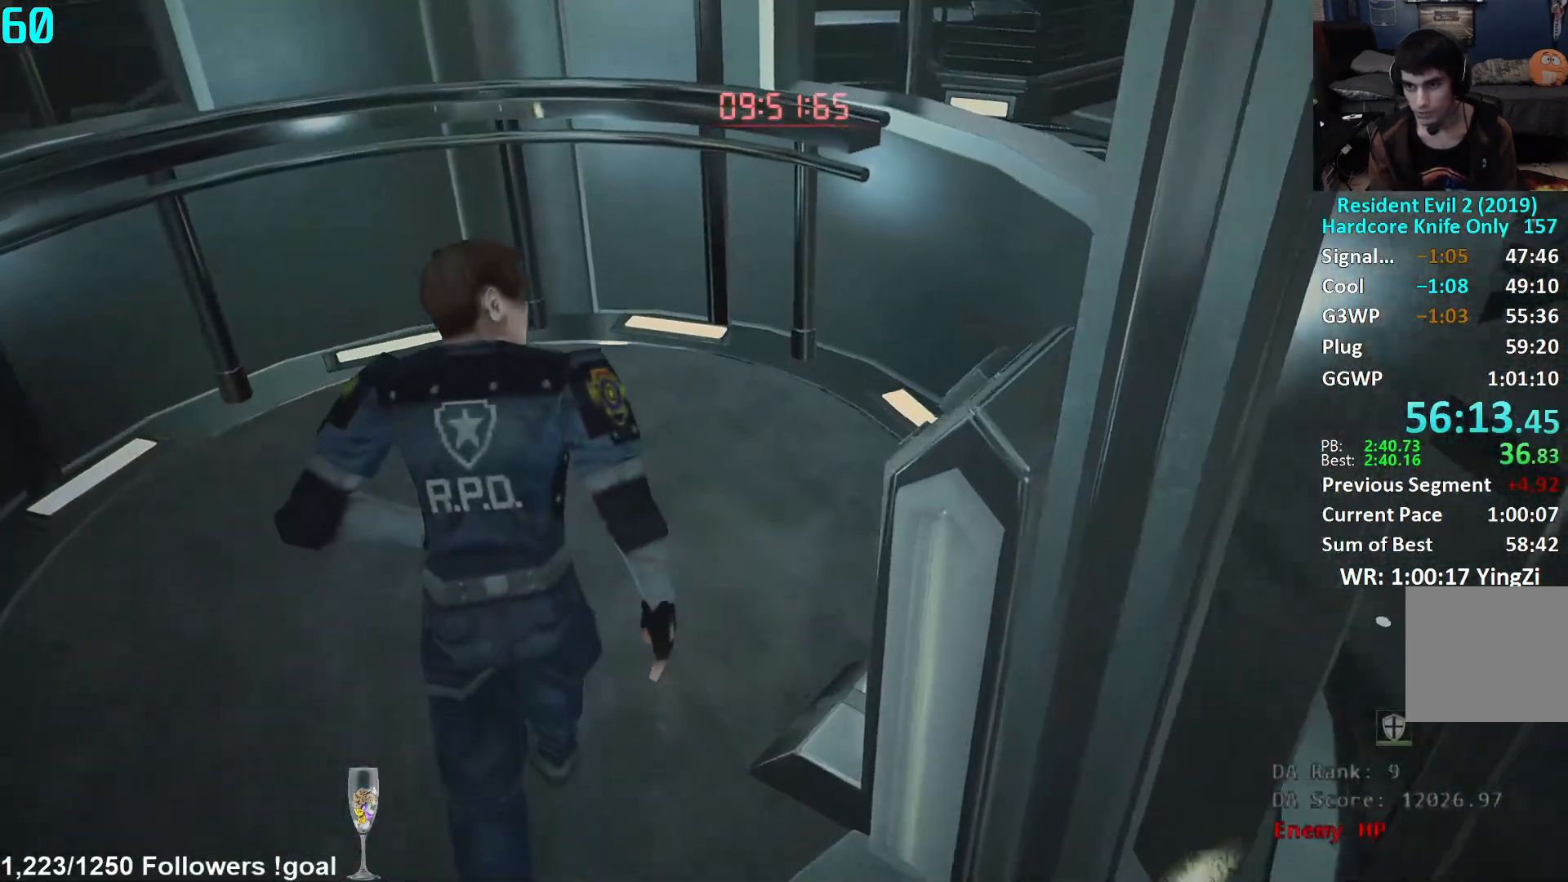
{"buttons": [], "left_stick": "up", "right_stick": "center", "events": []}
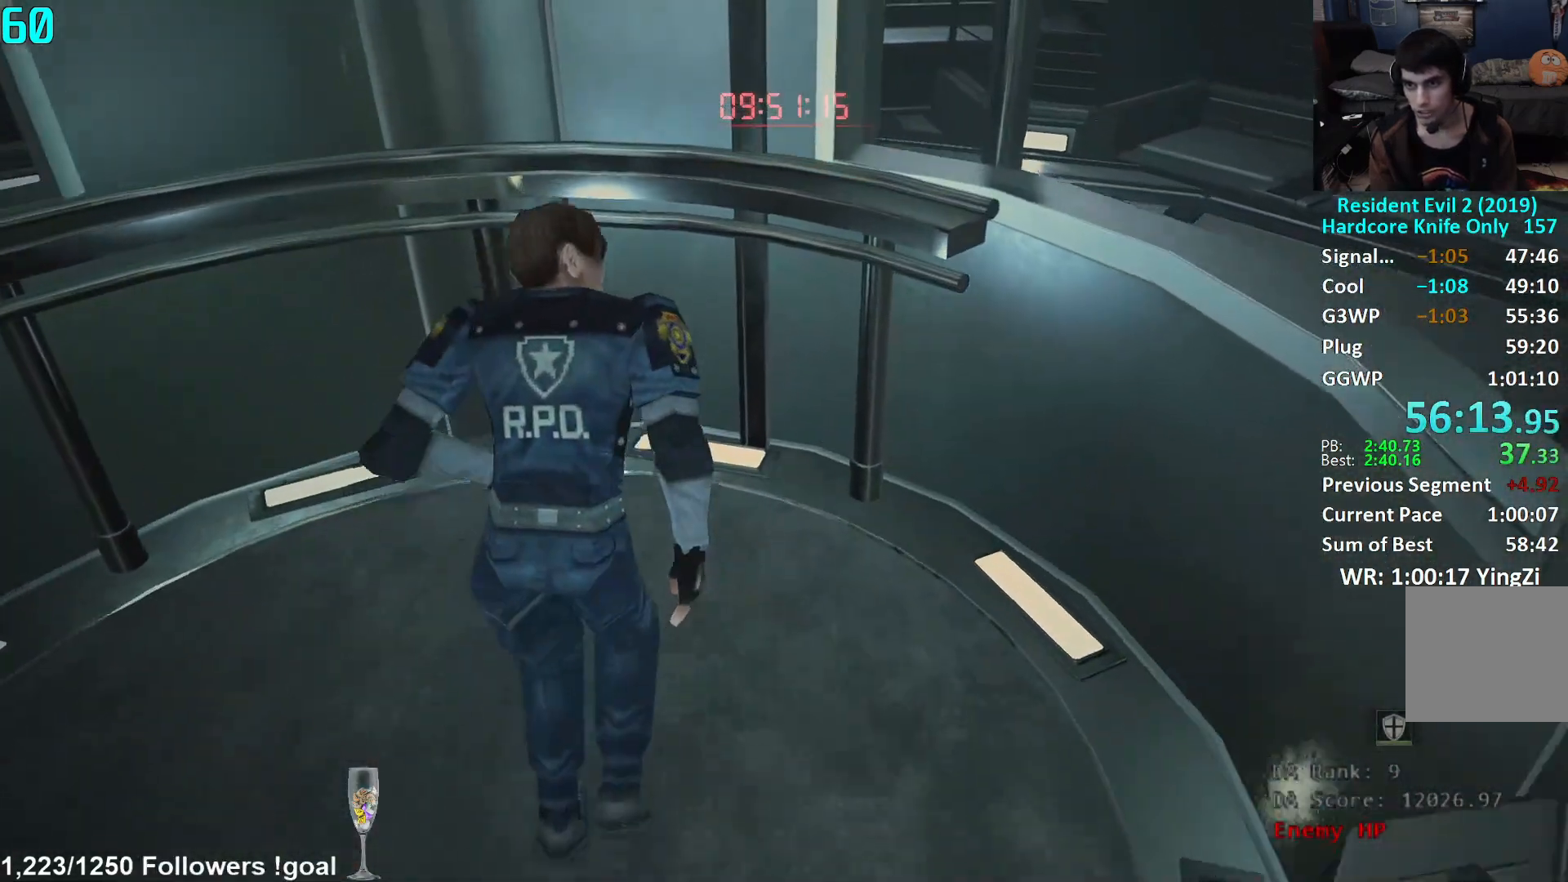
{"buttons": ["L1"], "left_stick": "center", "right_stick": "right", "events": [[200, "right_stick", "right"], [367, "left_stick", "center"], [500, "L1", "down"]]}
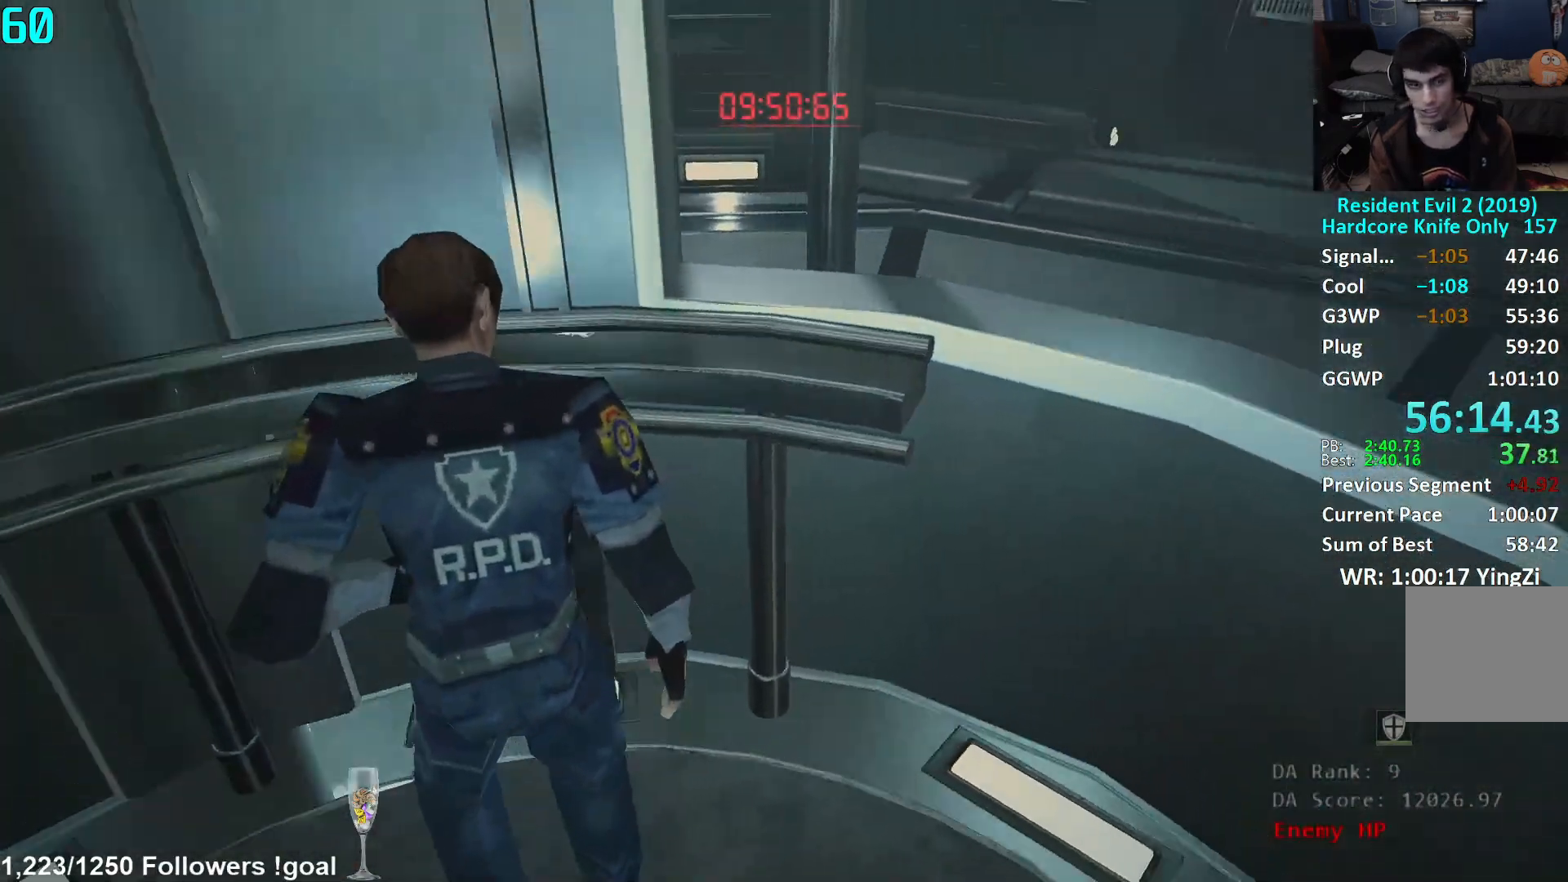
{"buttons": [], "left_stick": "center", "right_stick": "center", "events": [[84, "L1", "up"], [484, "right_stick", "center"]]}
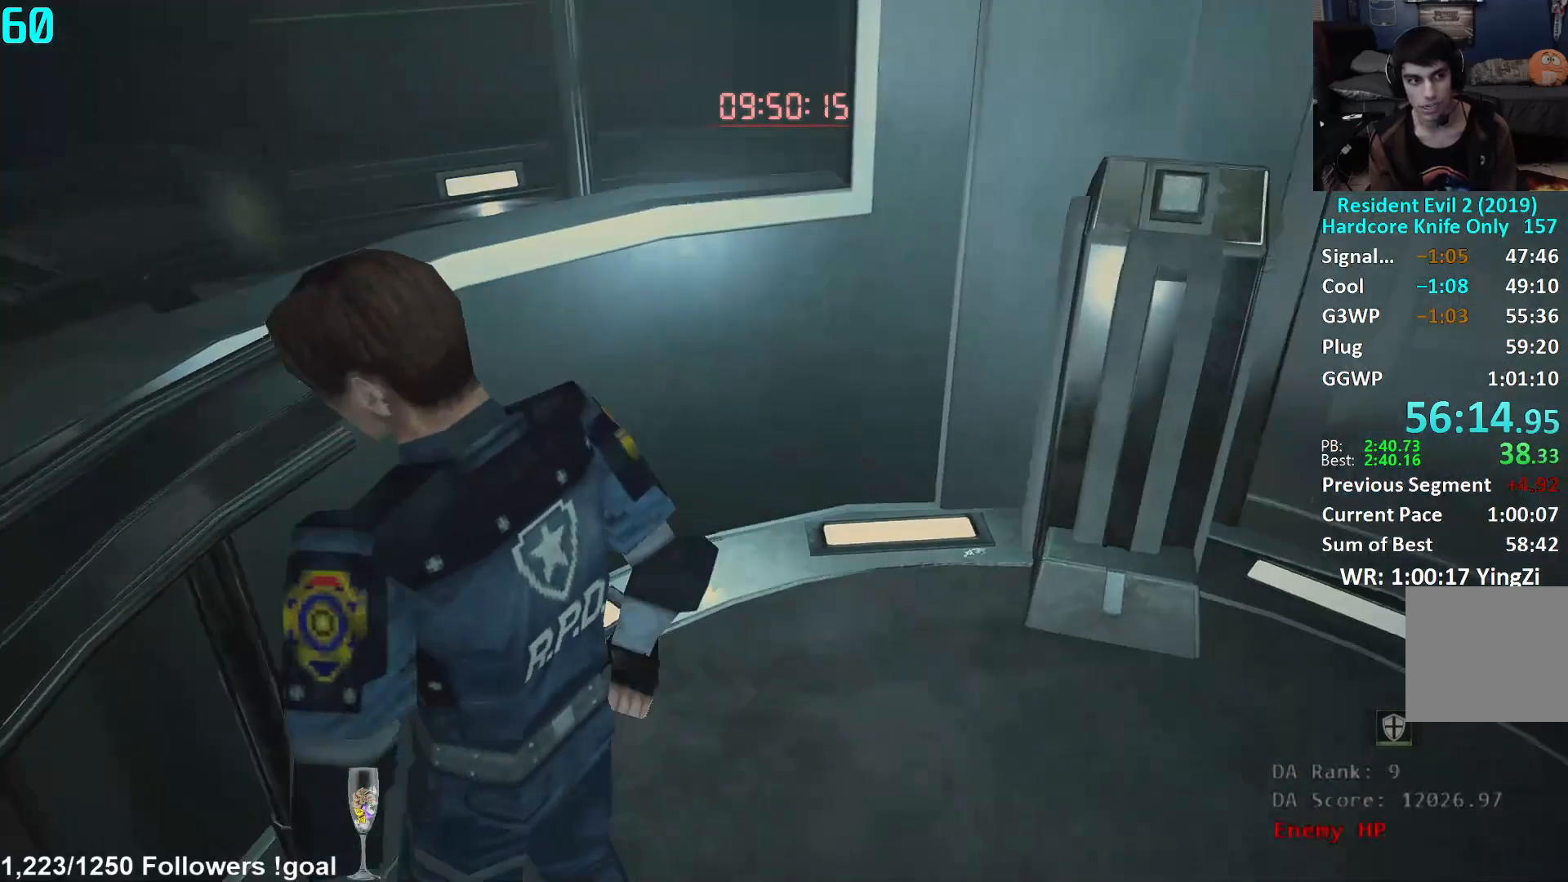
{"buttons": [], "left_stick": "center", "right_stick": "right", "events": [[350, "right_stick", "right"]]}
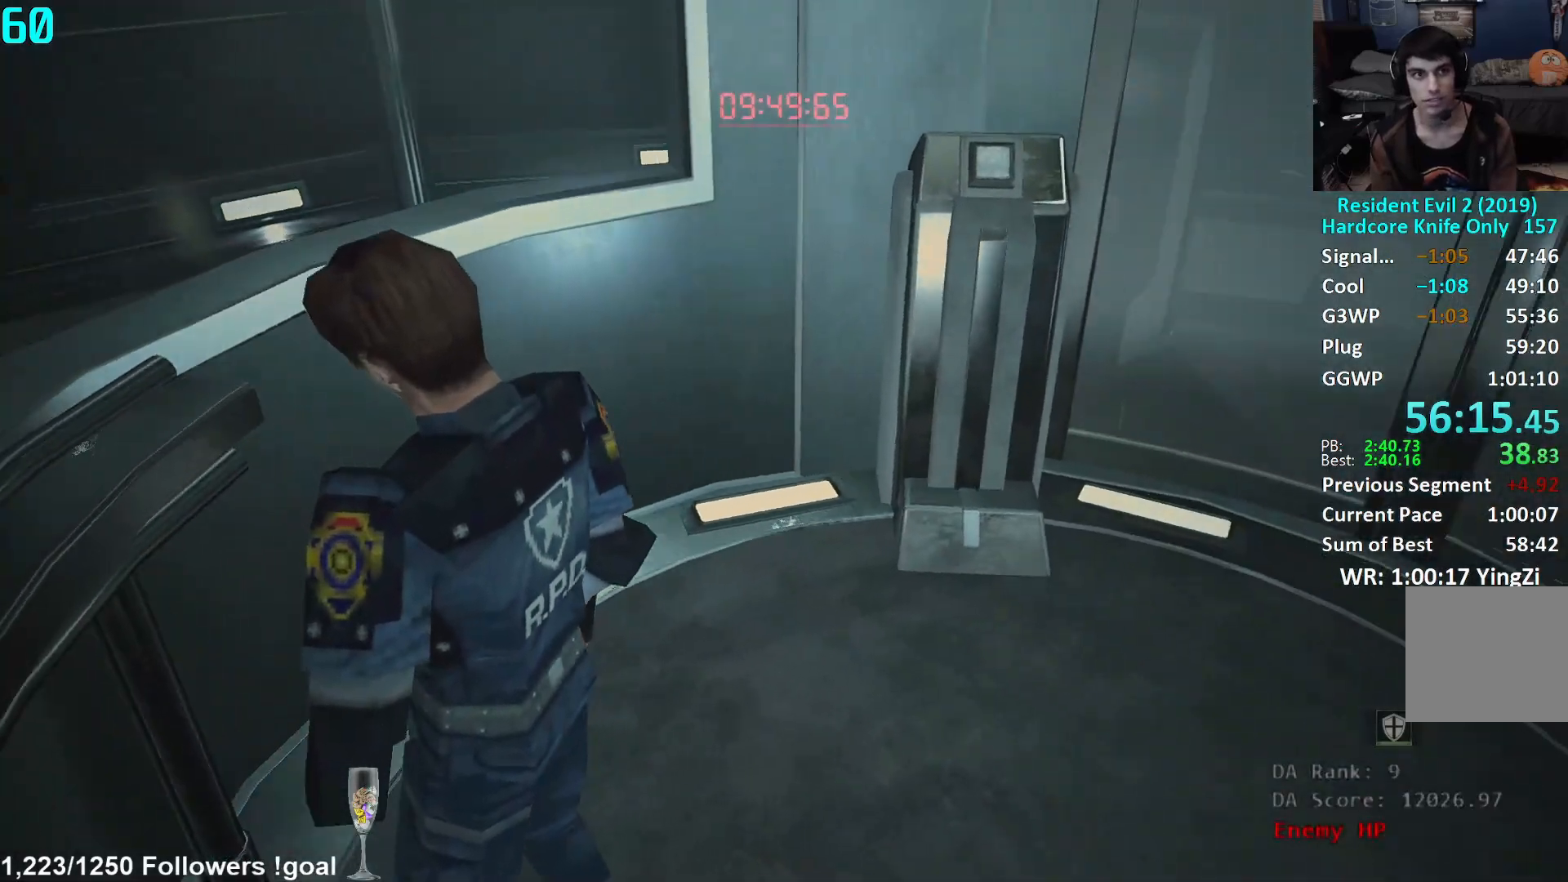
{"buttons": [], "left_stick": "center", "right_stick": "center", "events": [[100, "right_stick", "center"]]}
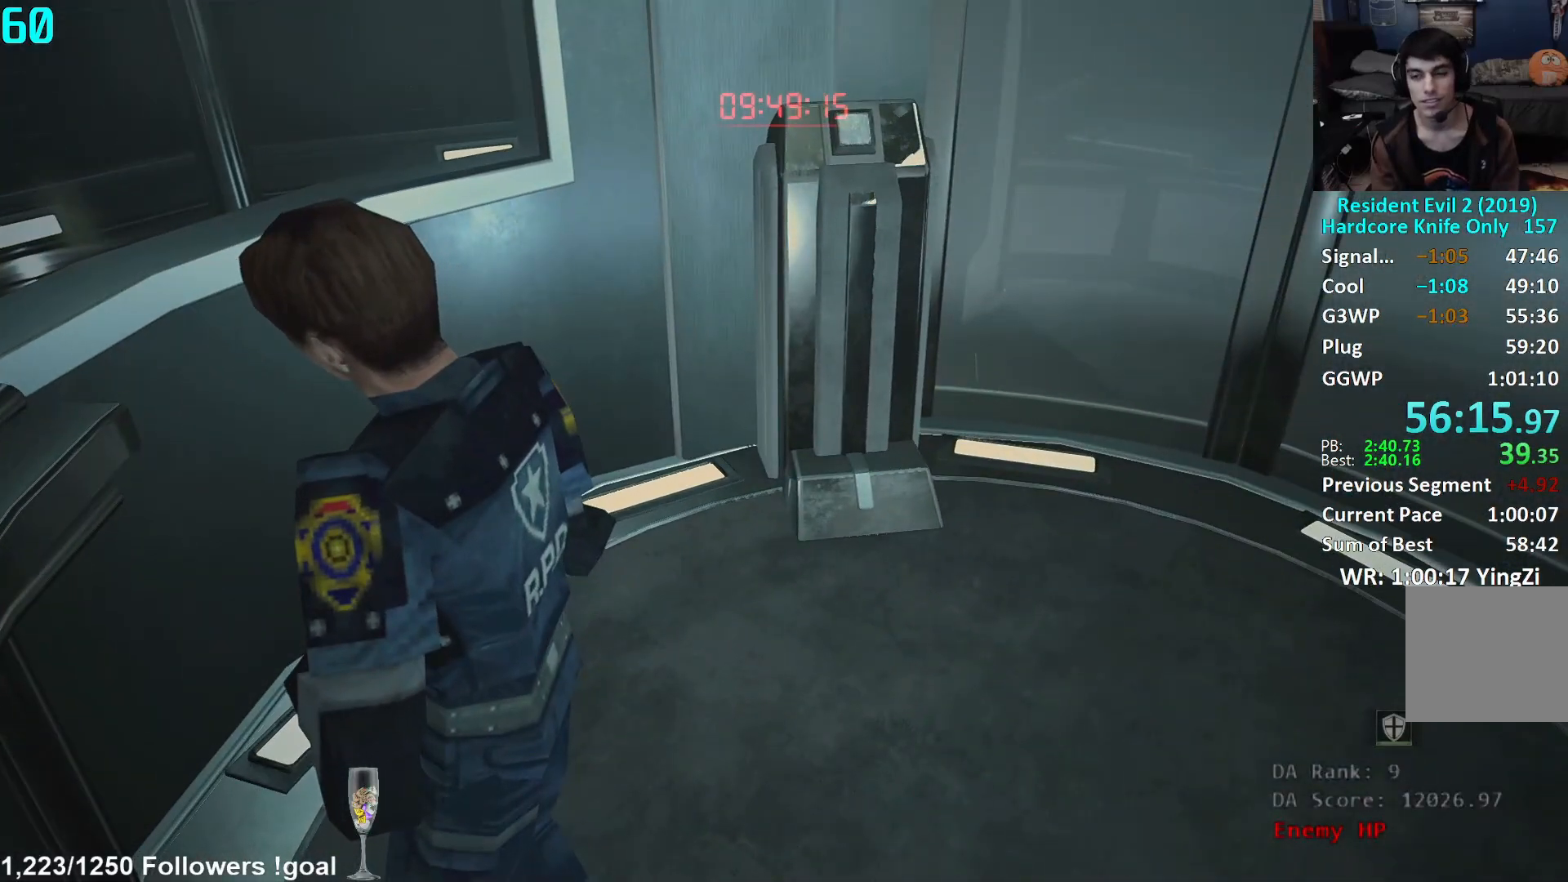
{"buttons": [], "left_stick": "center", "right_stick": "center", "events": []}
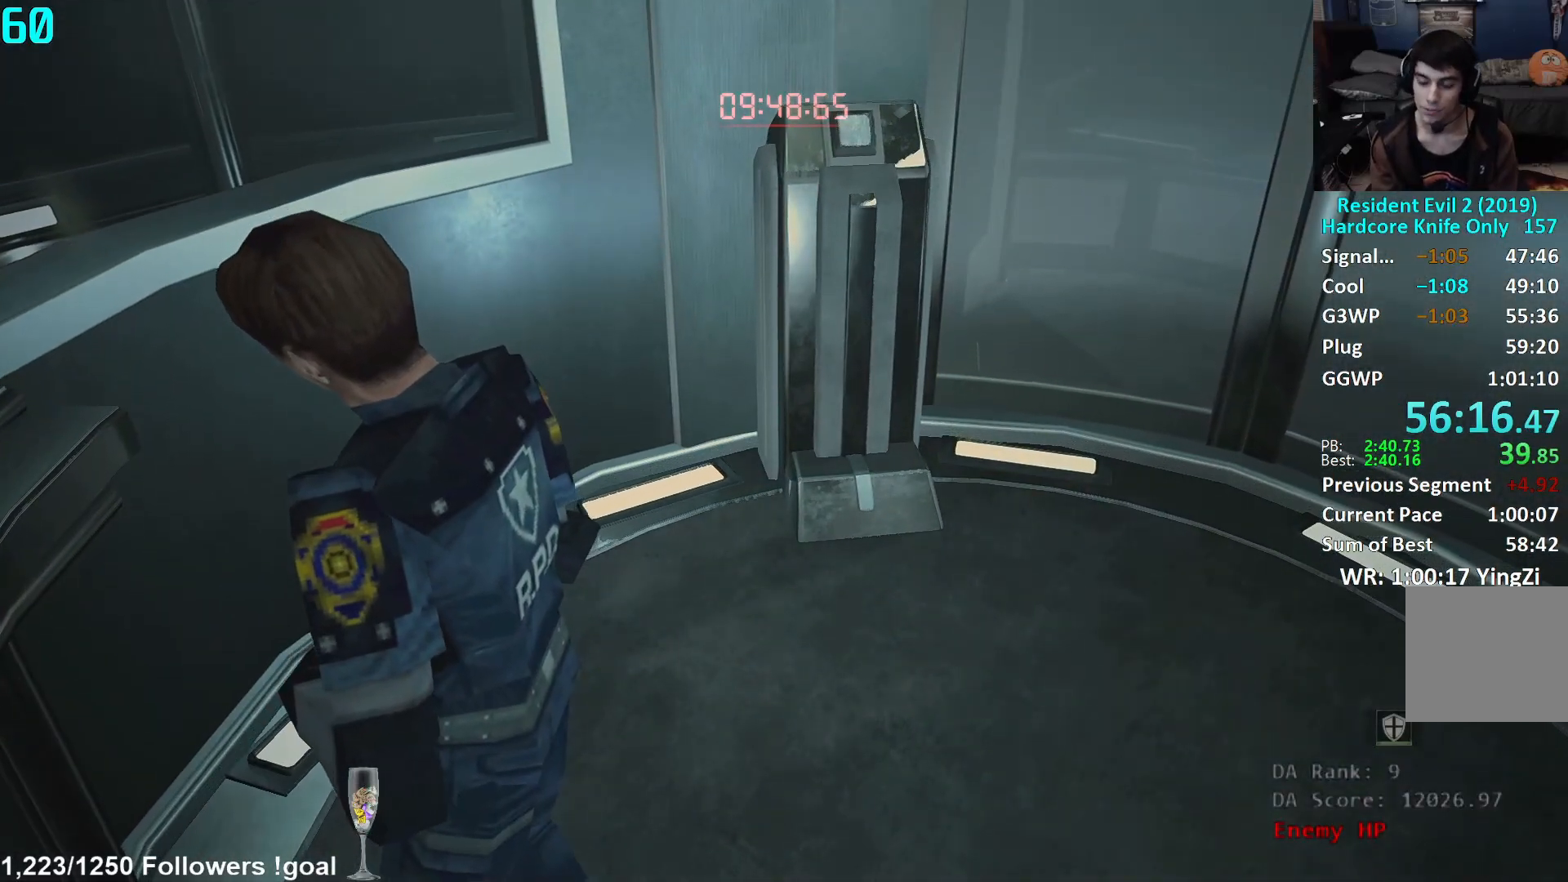
{"buttons": [], "left_stick": "center", "right_stick": "center", "events": []}
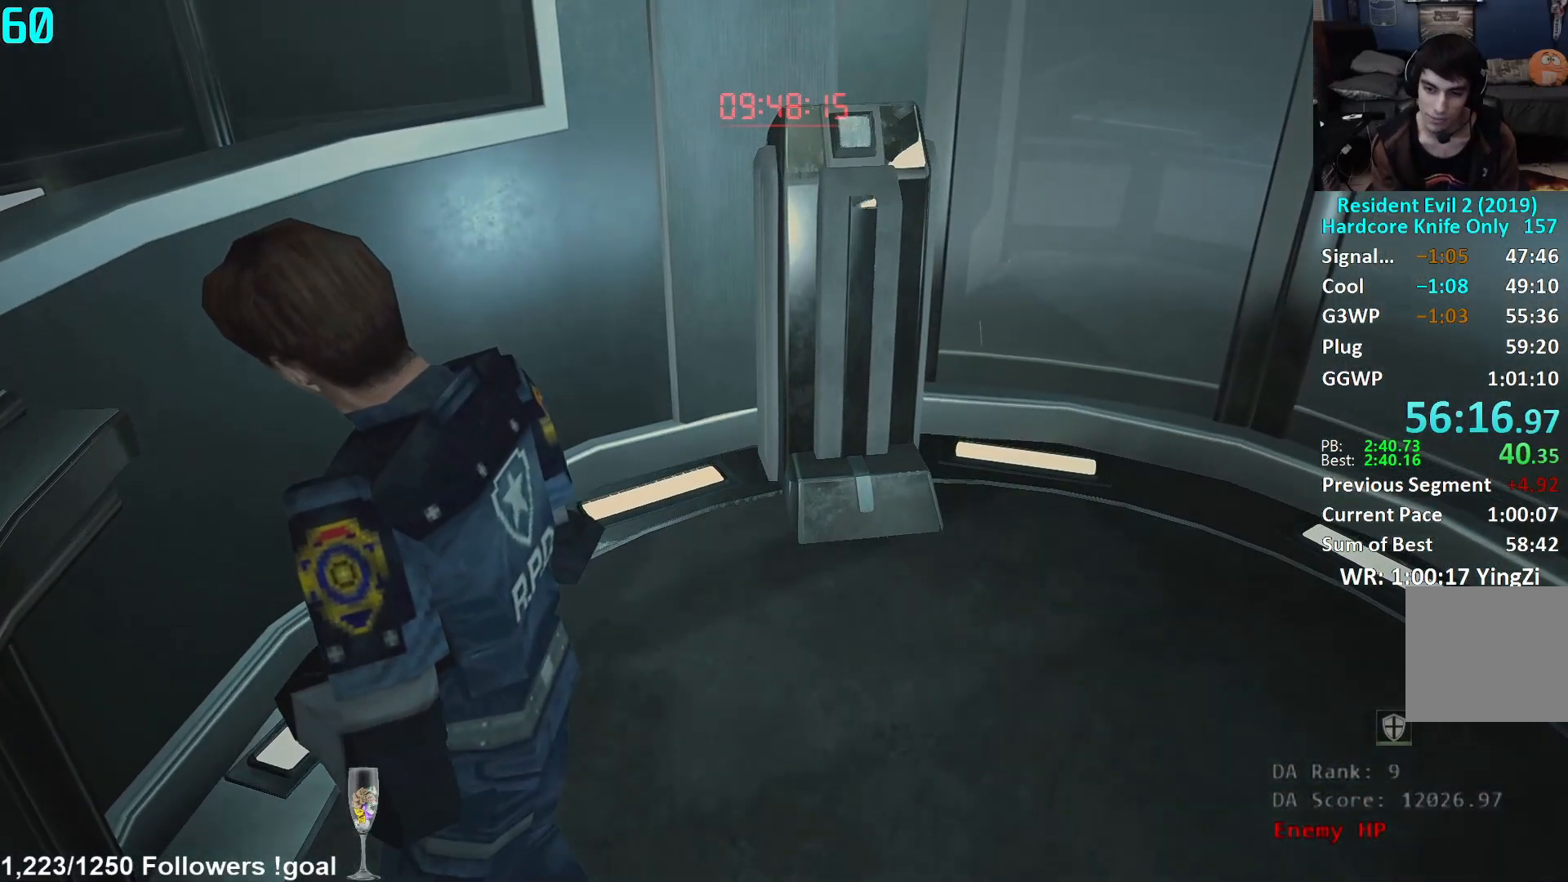
{"buttons": [], "left_stick": "center", "right_stick": "center", "events": []}
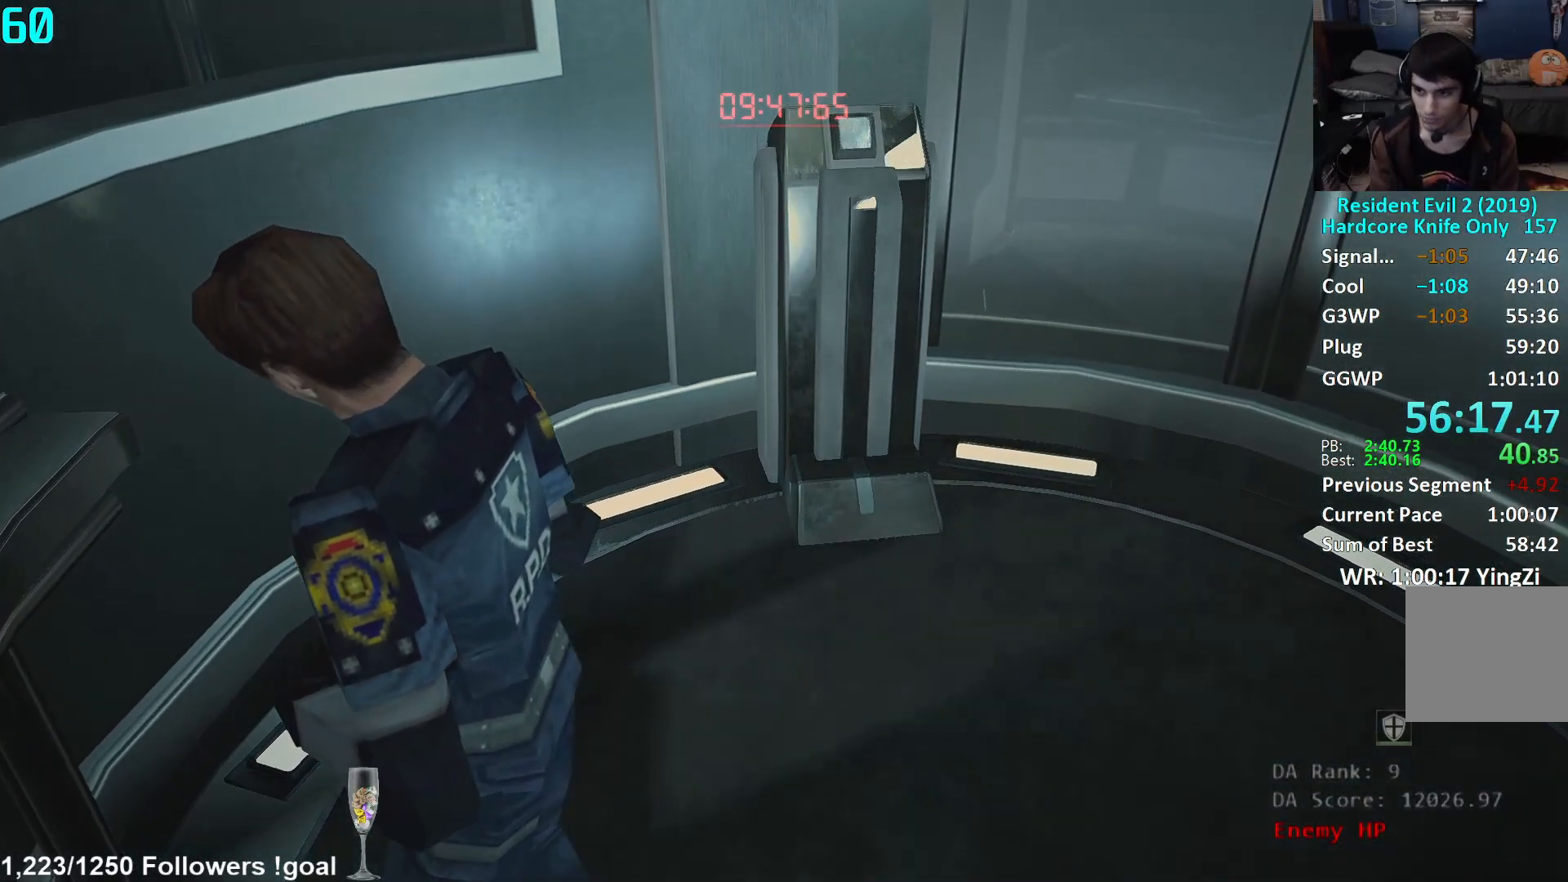
{"buttons": [], "left_stick": "center", "right_stick": "center", "events": []}
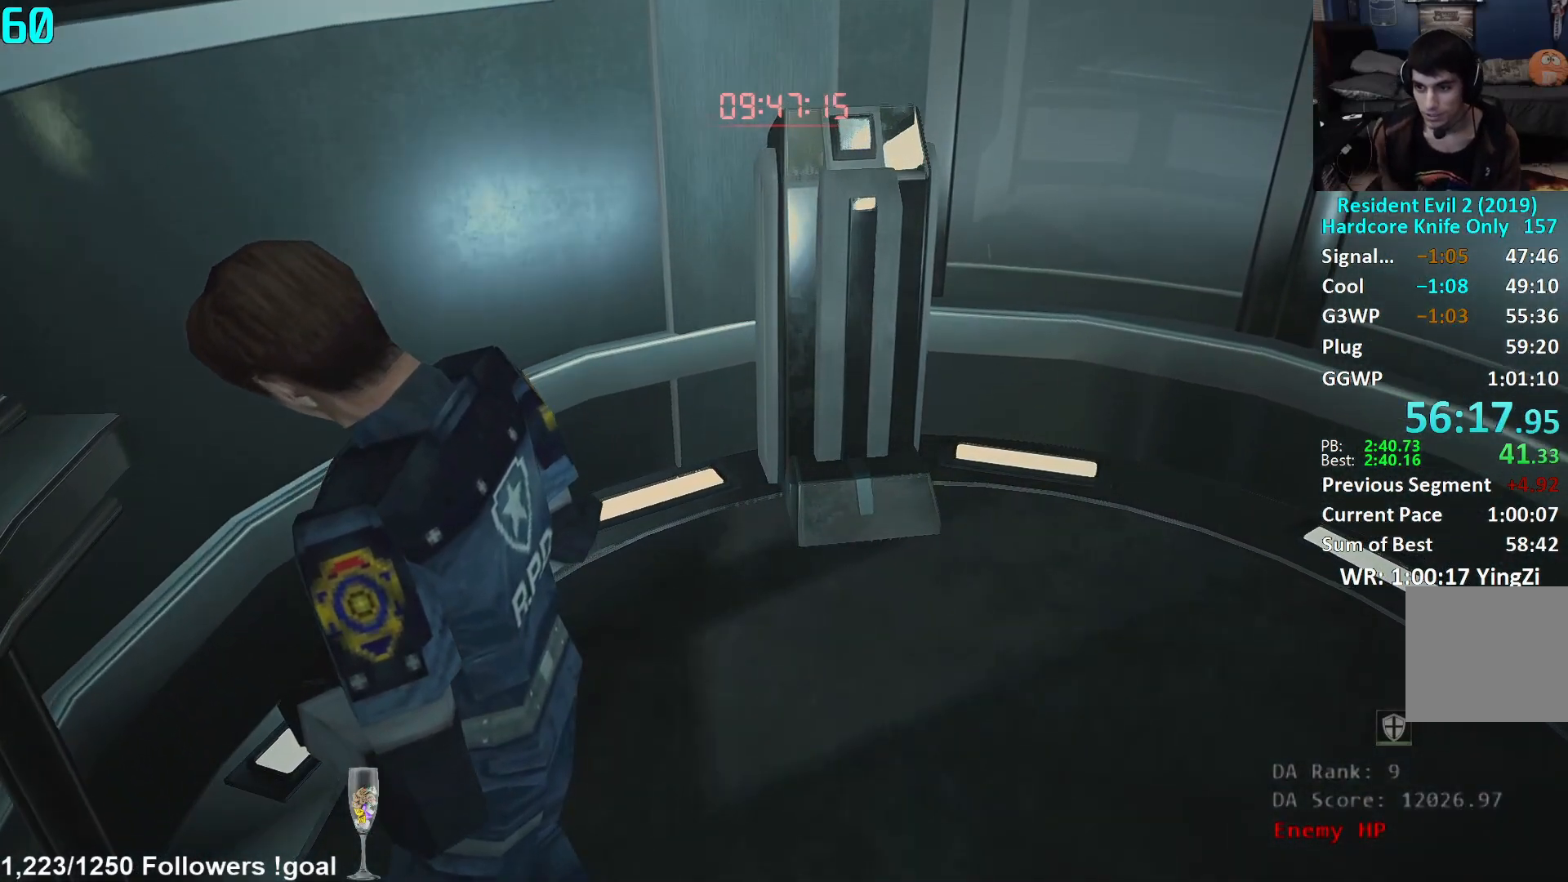
{"buttons": [], "left_stick": "center", "right_stick": "center", "events": []}
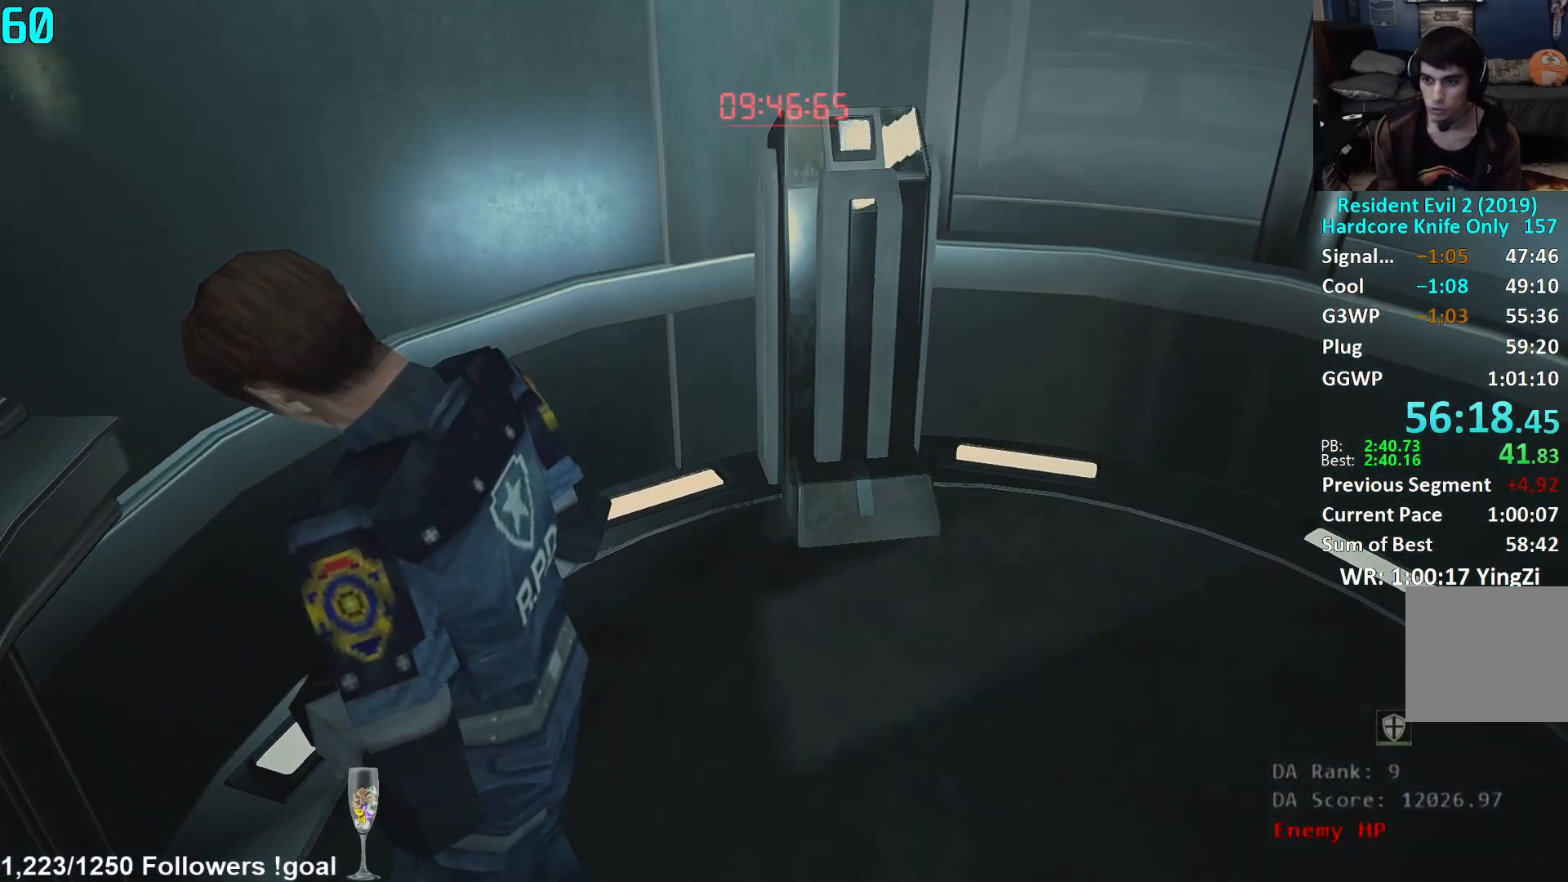
{"buttons": [], "left_stick": "center", "right_stick": "center", "events": []}
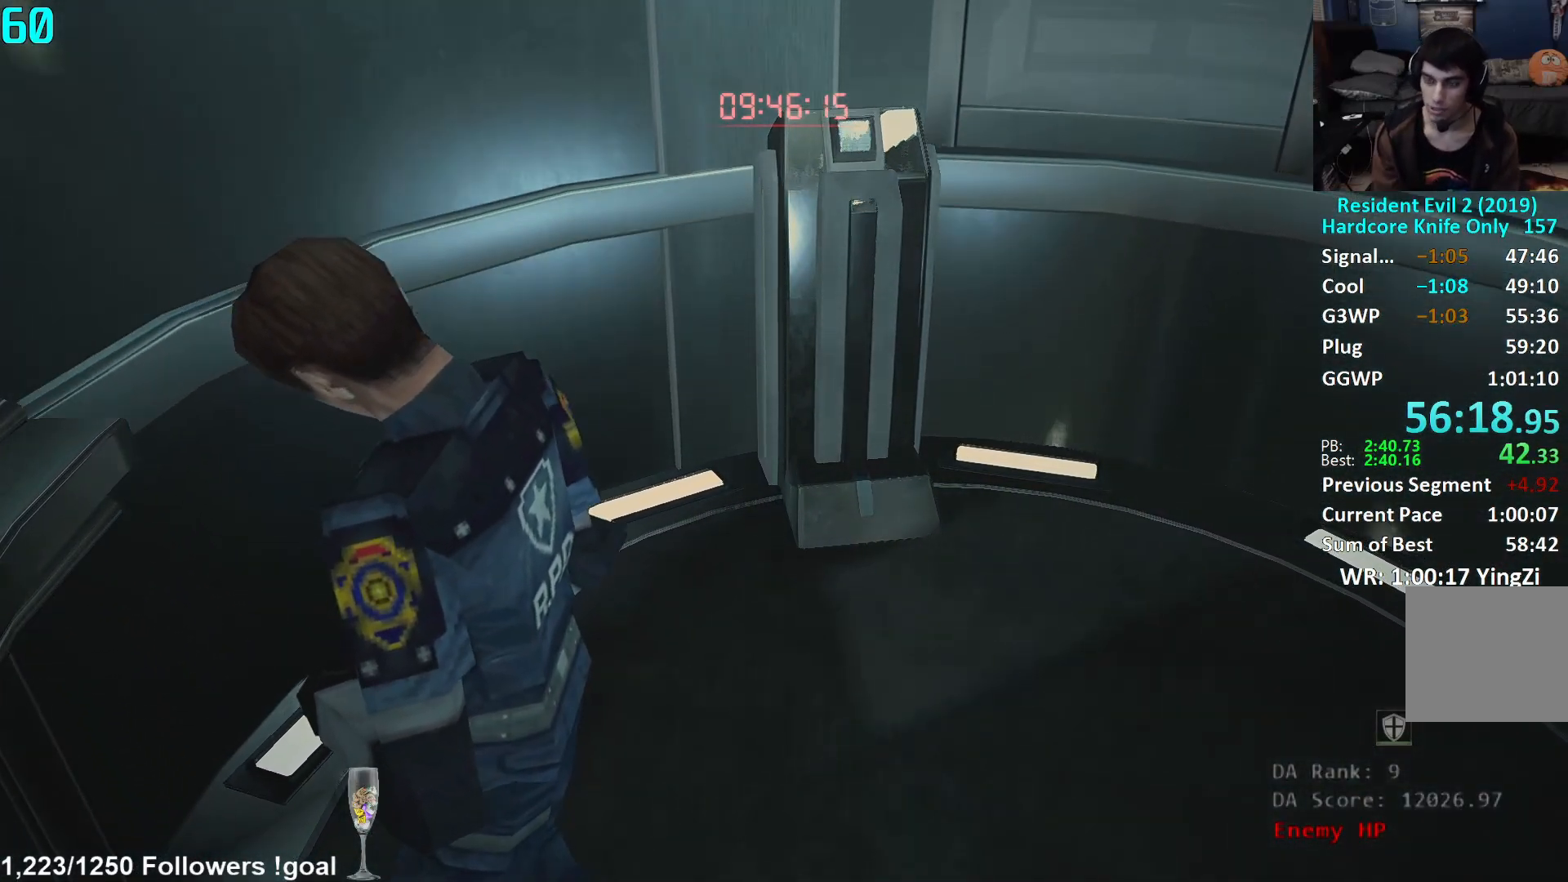
{"buttons": [], "left_stick": "center", "right_stick": "center", "events": []}
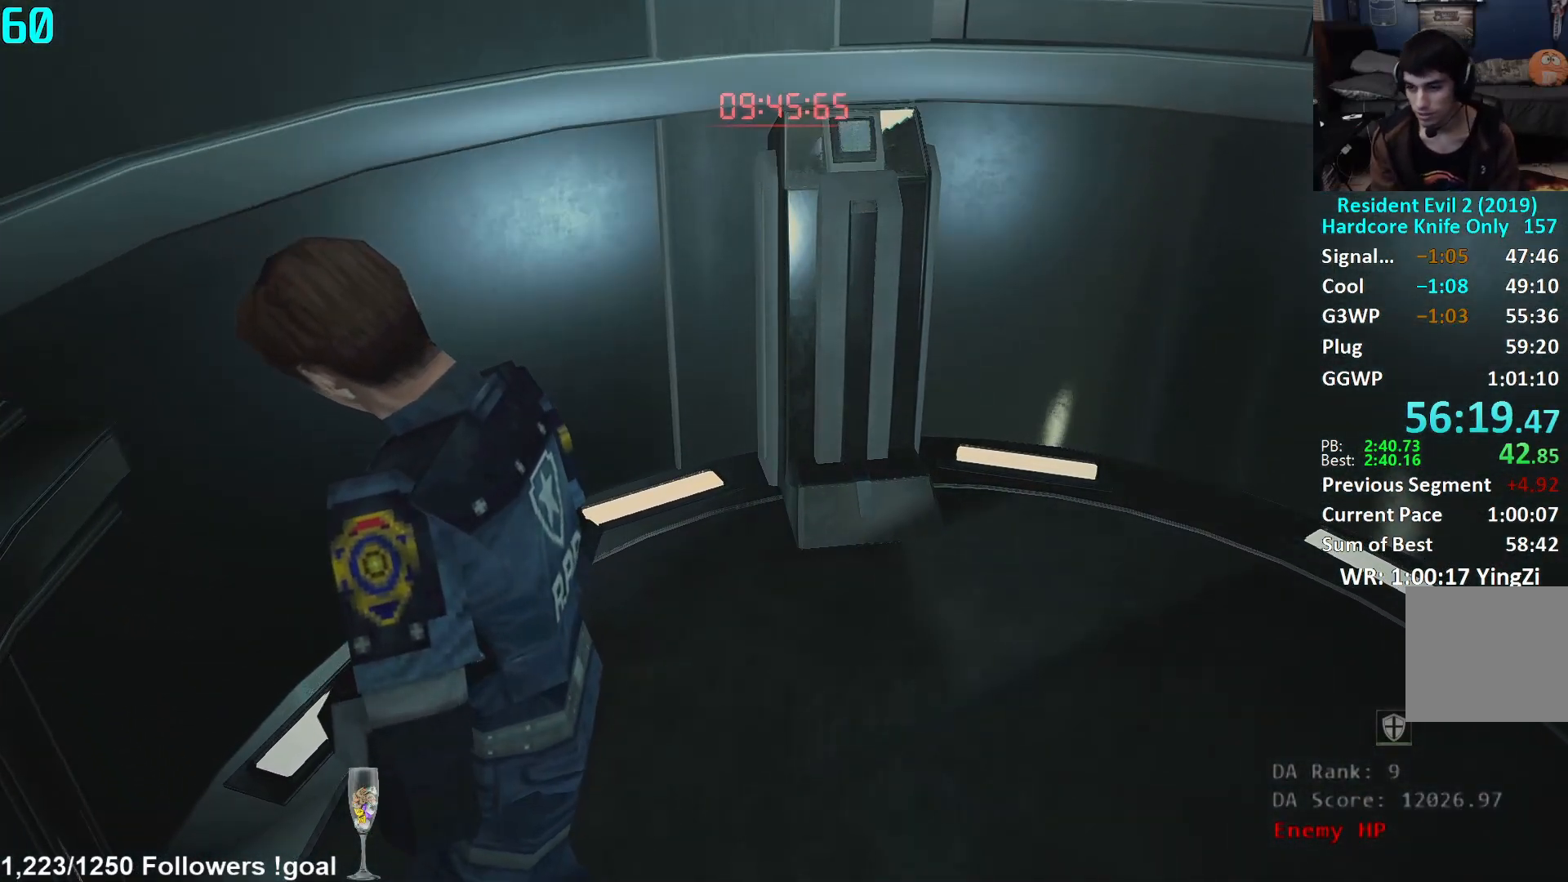
{"buttons": [], "left_stick": "right", "right_stick": "center", "events": [[467, "left_stick", "right"]]}
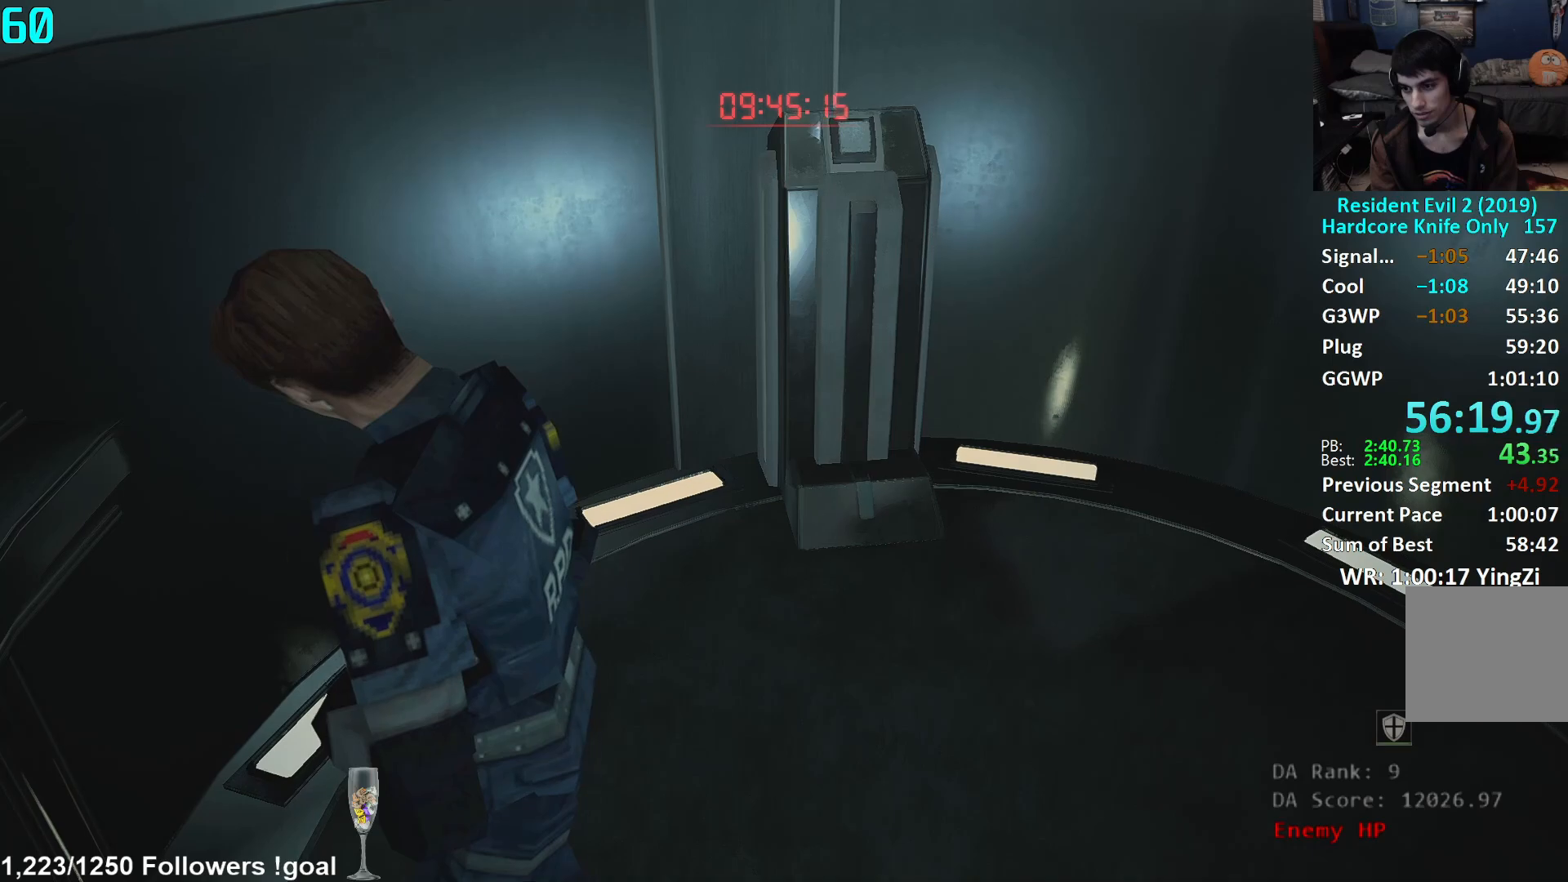
{"buttons": [], "left_stick": "center", "right_stick": "center", "events": [[483, "left_stick", "center"]]}